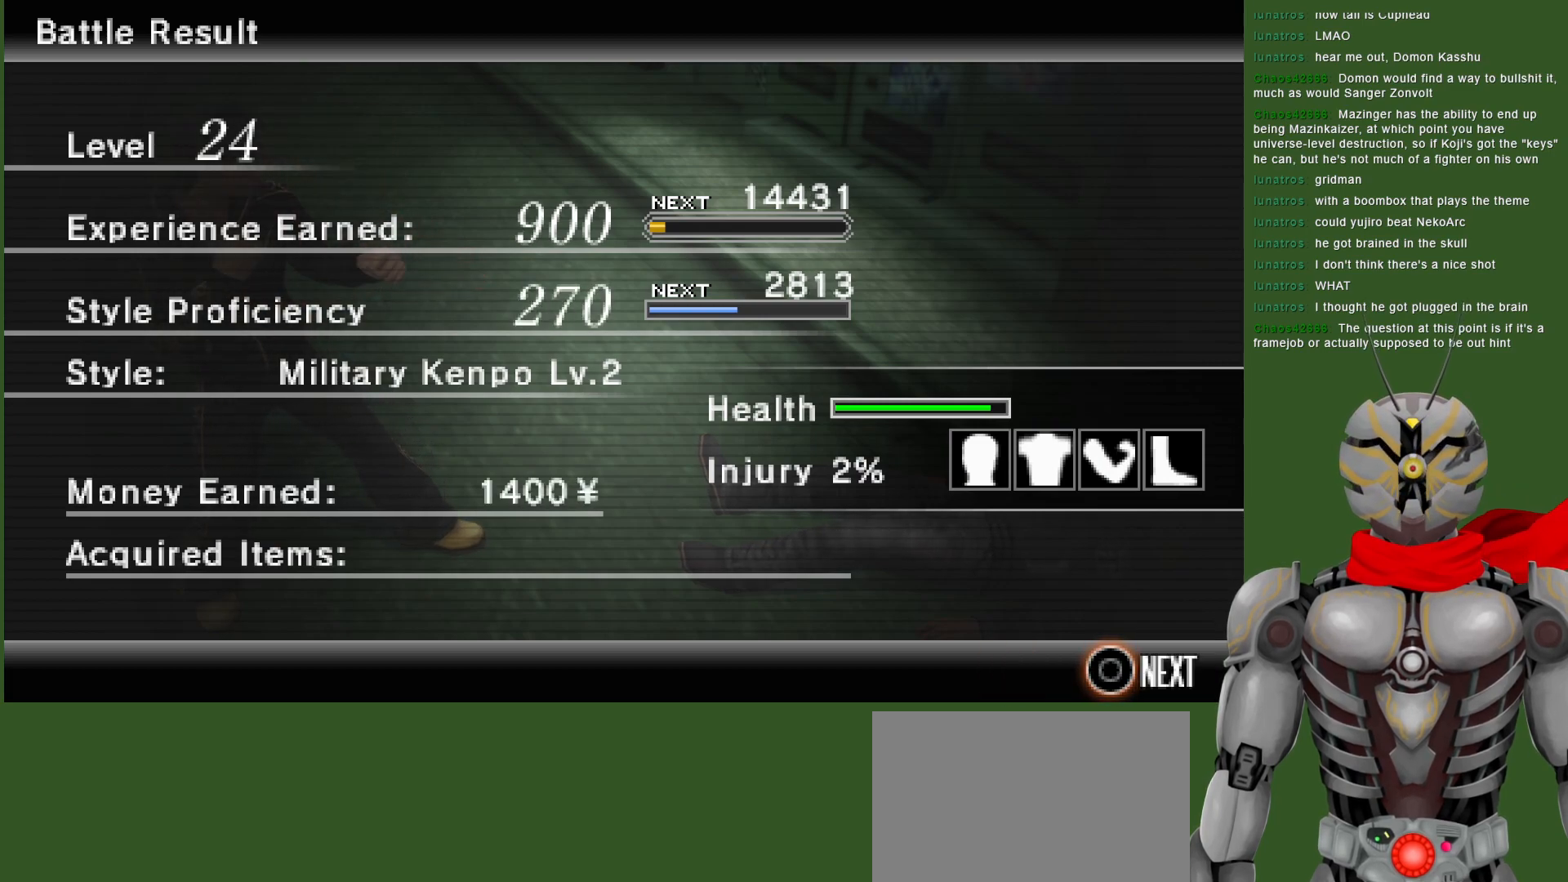
Gameplay with a controller (PlayStation layout); each line is a JSON object with the inputs held at the frame after it. "events" lists button and stick changes between this image and that frame as [ms after this image, input, new state], when the widget could be followed in between.
{"buttons": [], "left_stick": "center", "right_stick": "center", "events": [[233, "CIRCLE", "down"], [367, "CIRCLE", "up"]]}
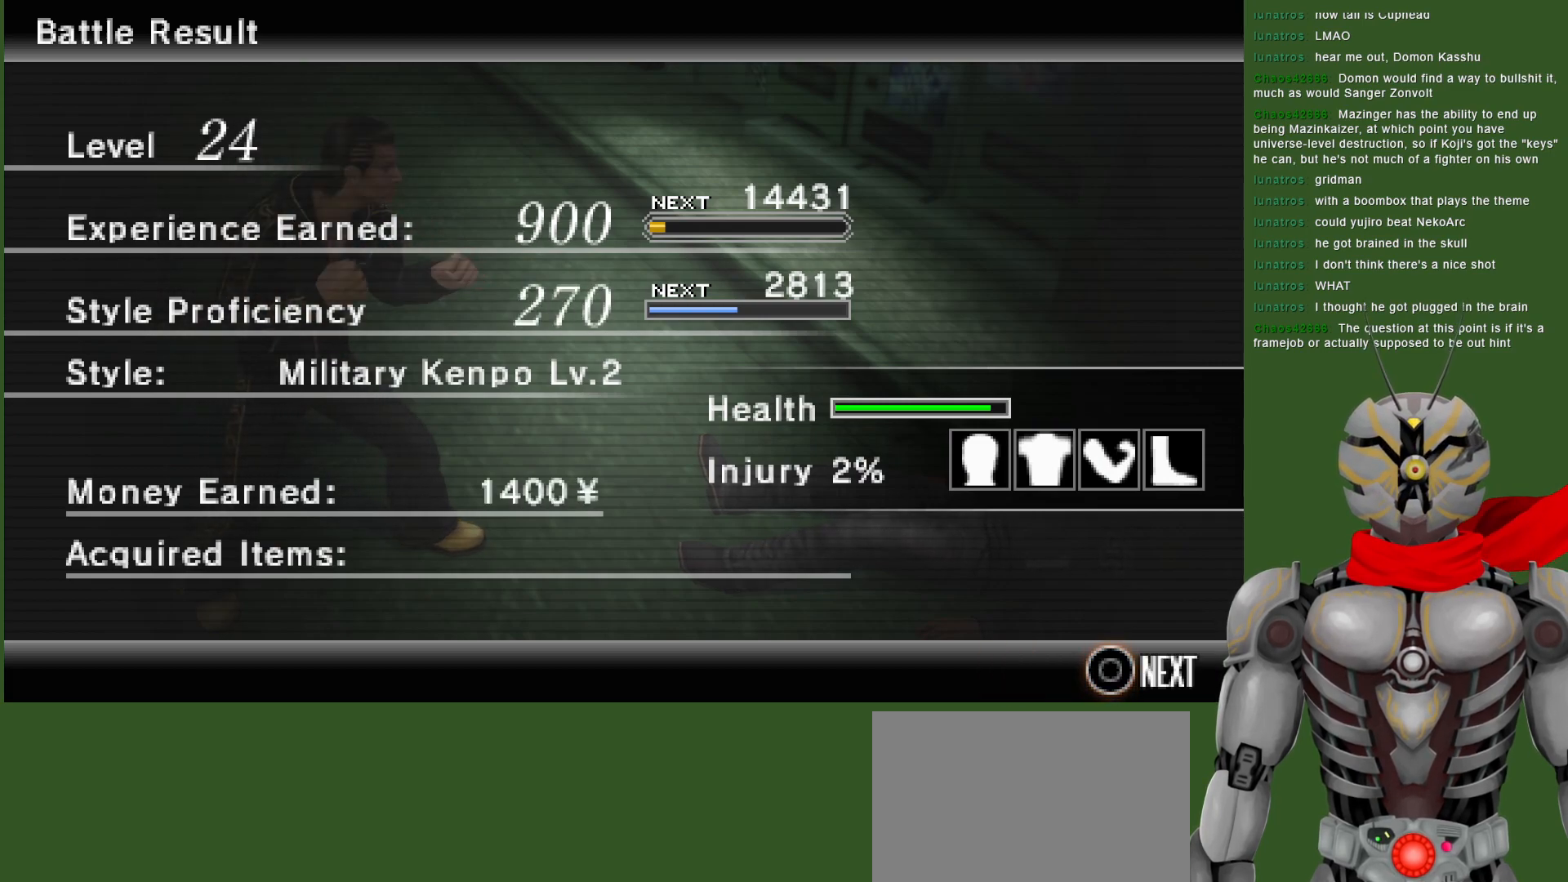
{"buttons": [], "left_stick": "center", "right_stick": "center", "events": []}
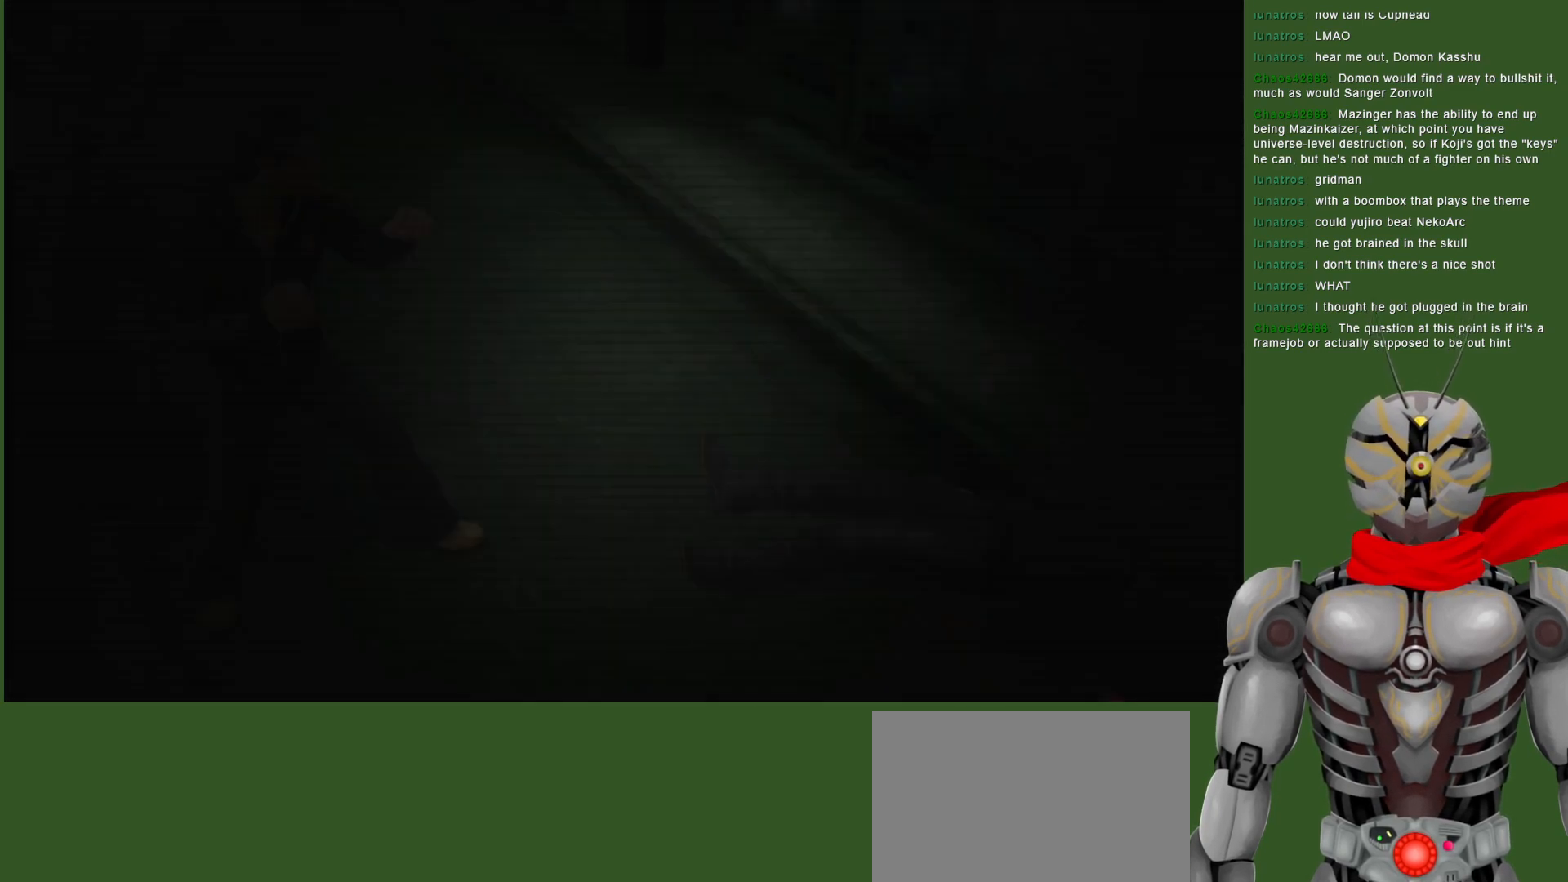
{"buttons": [], "left_stick": "center", "right_stick": "center", "events": []}
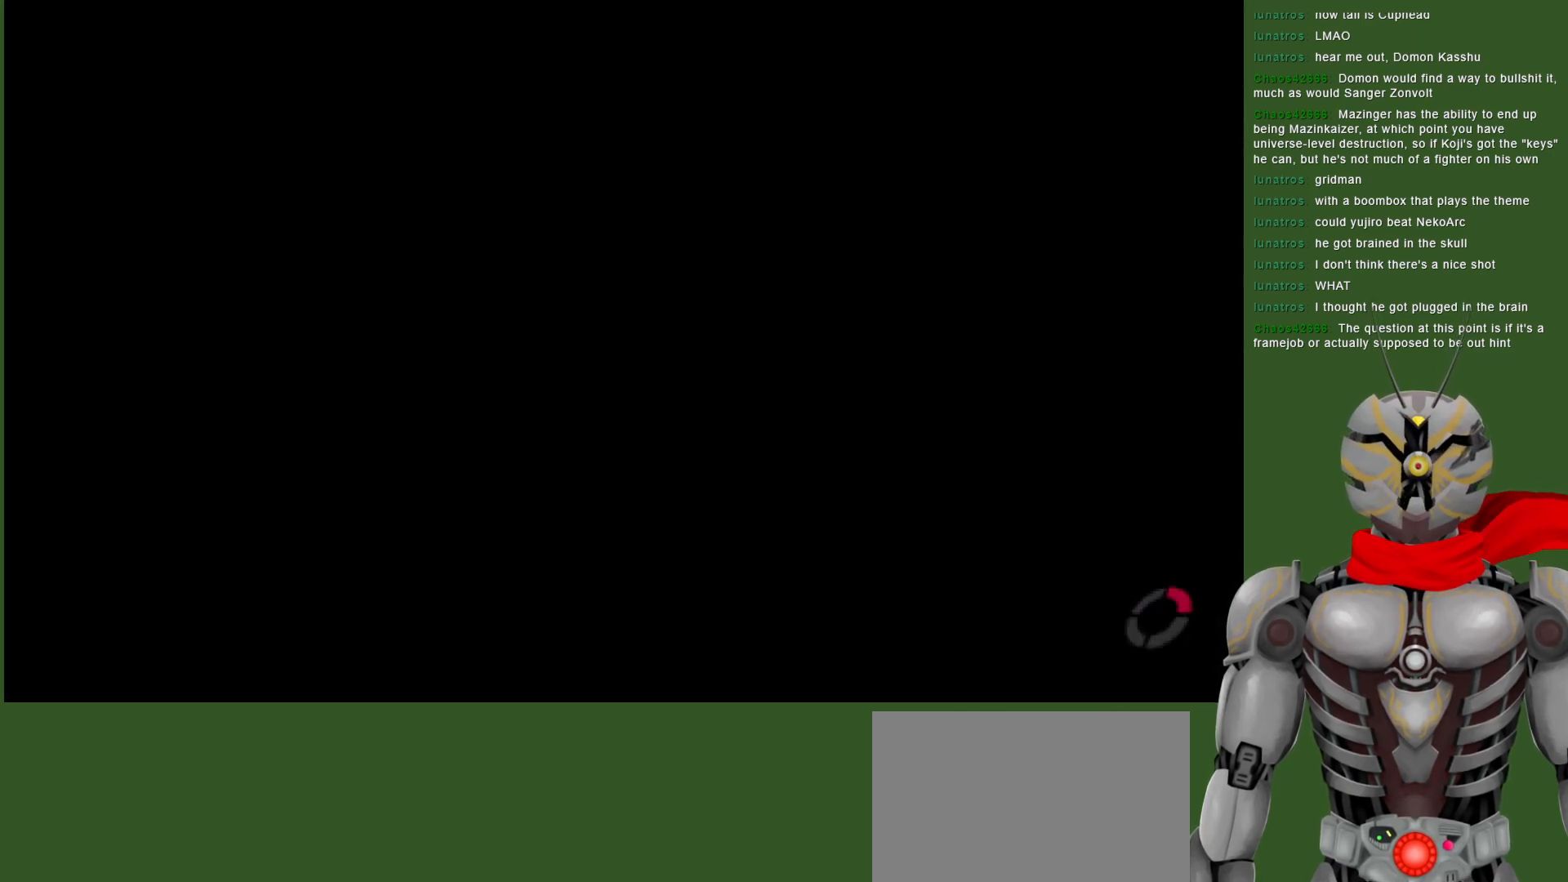
{"buttons": [], "left_stick": "center", "right_stick": "center", "events": []}
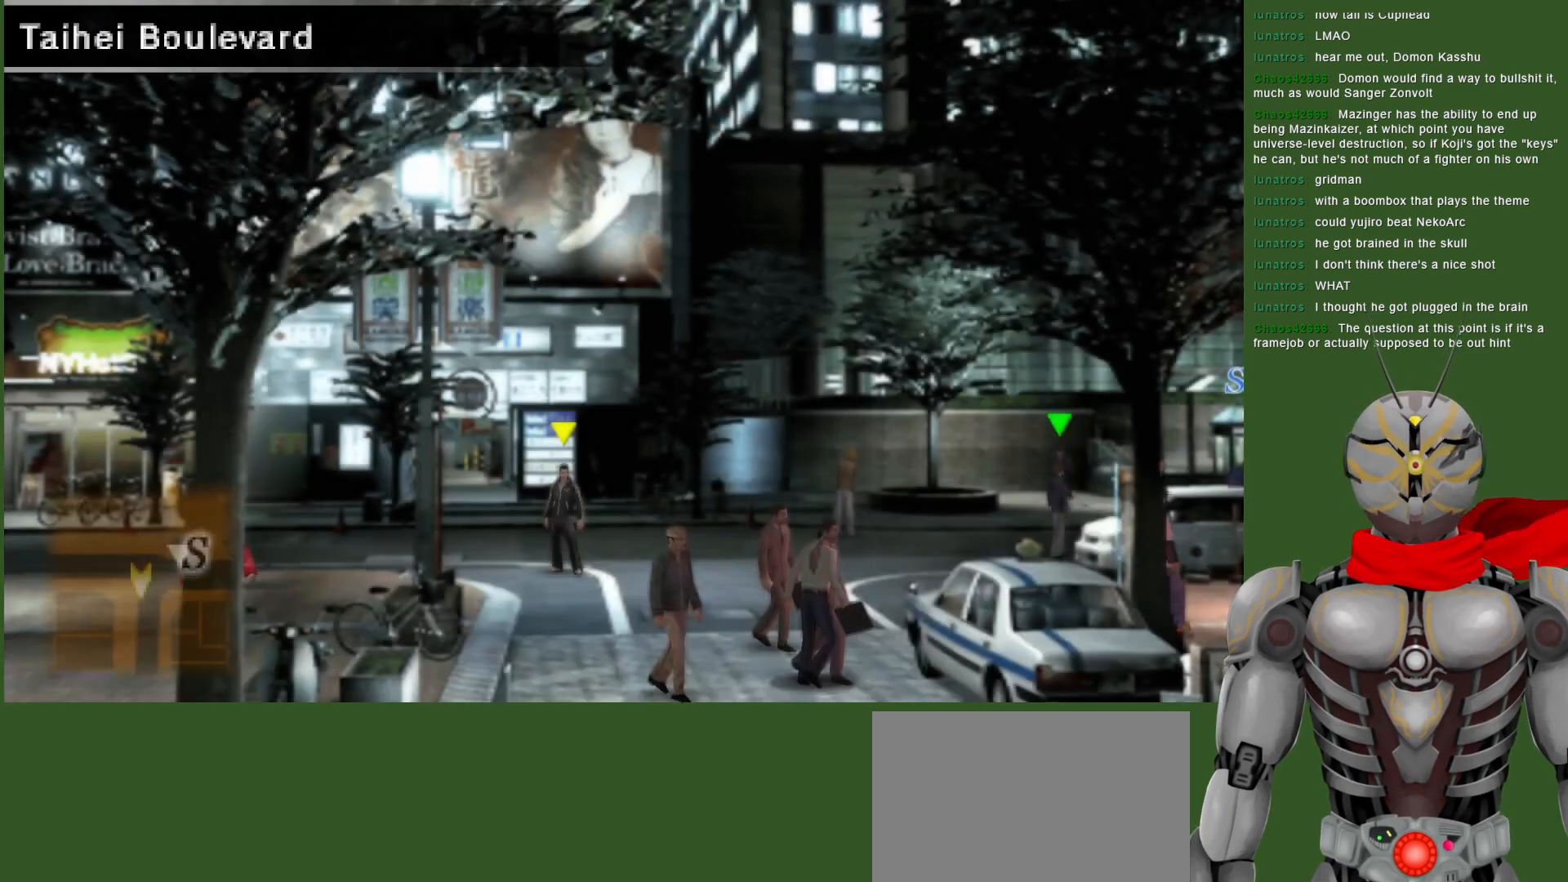
{"buttons": [], "left_stick": "center", "right_stick": "center", "events": []}
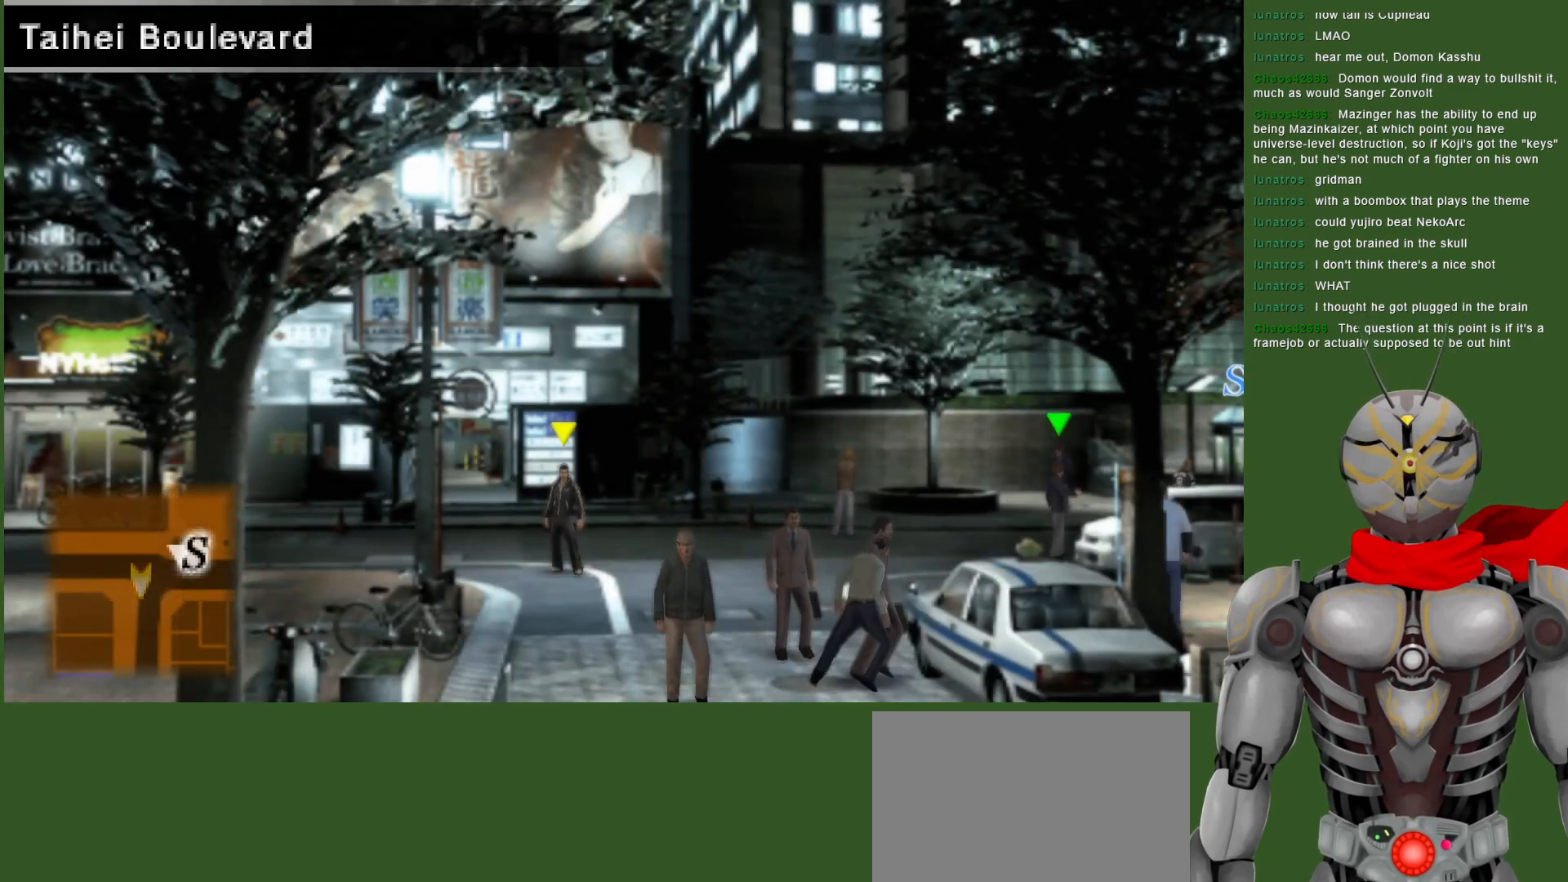
{"buttons": [], "left_stick": "left", "right_stick": "center", "events": [[100, "left_stick", "up"], [300, "left_stick", "left"]]}
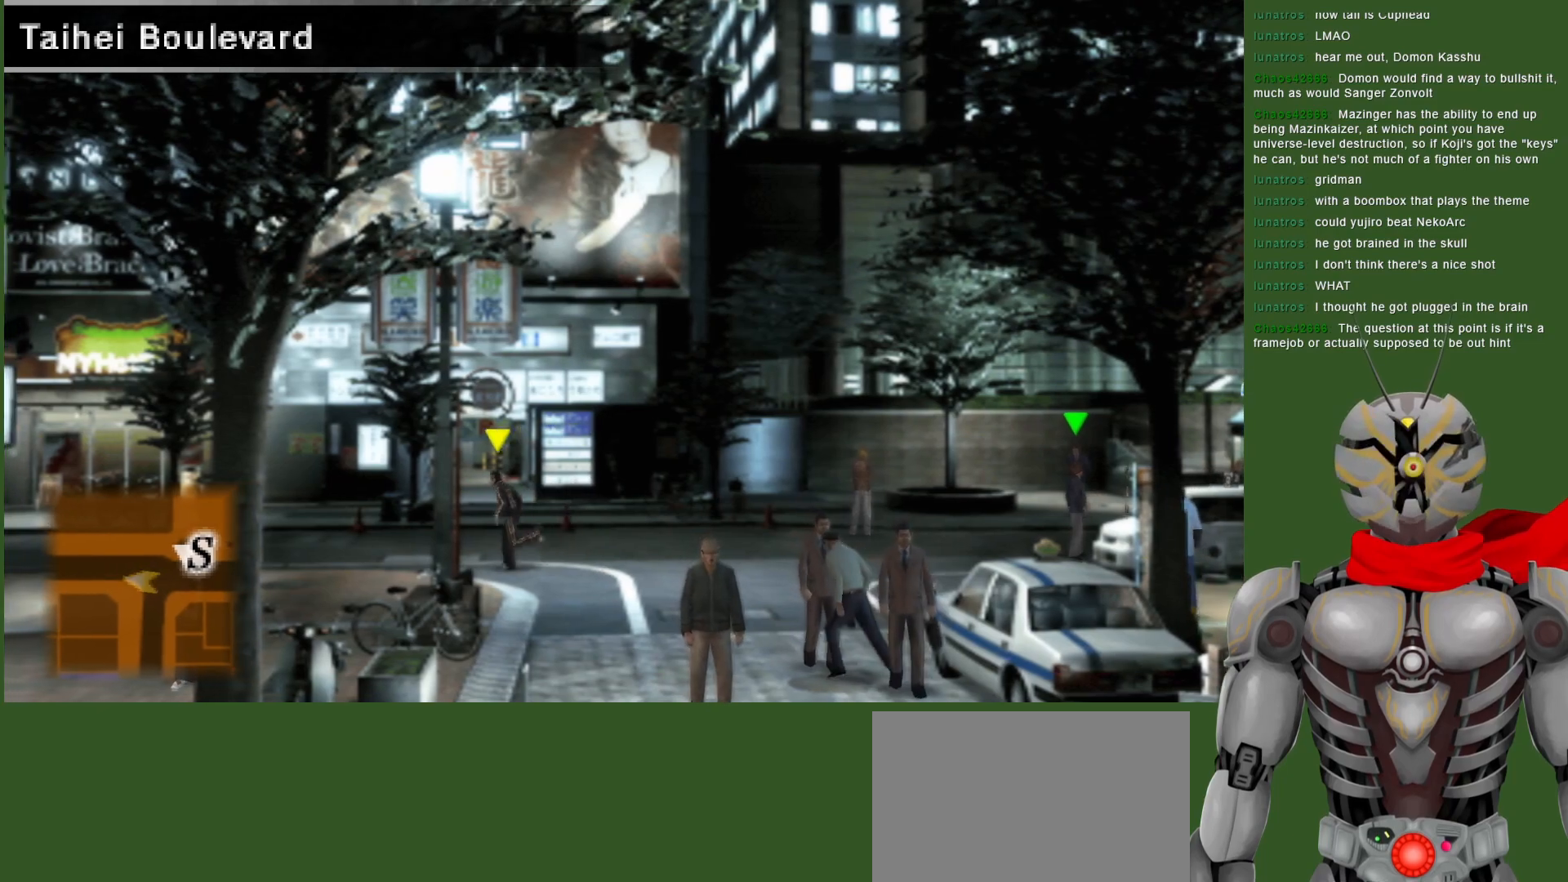
{"buttons": [], "left_stick": "left", "right_stick": "center", "events": []}
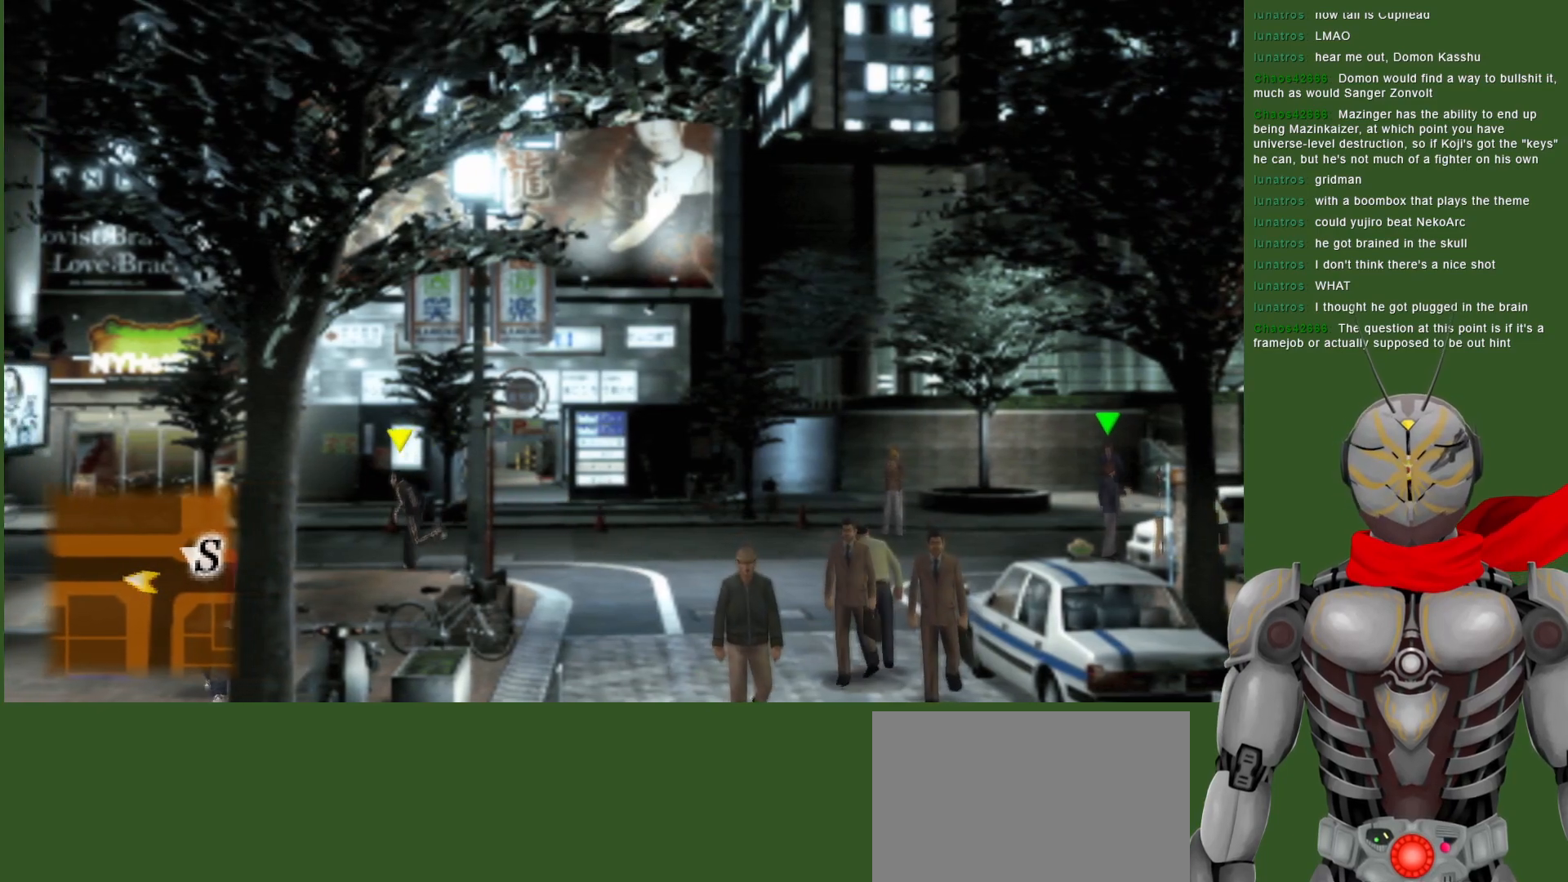
{"buttons": [], "left_stick": "left", "right_stick": "center", "events": []}
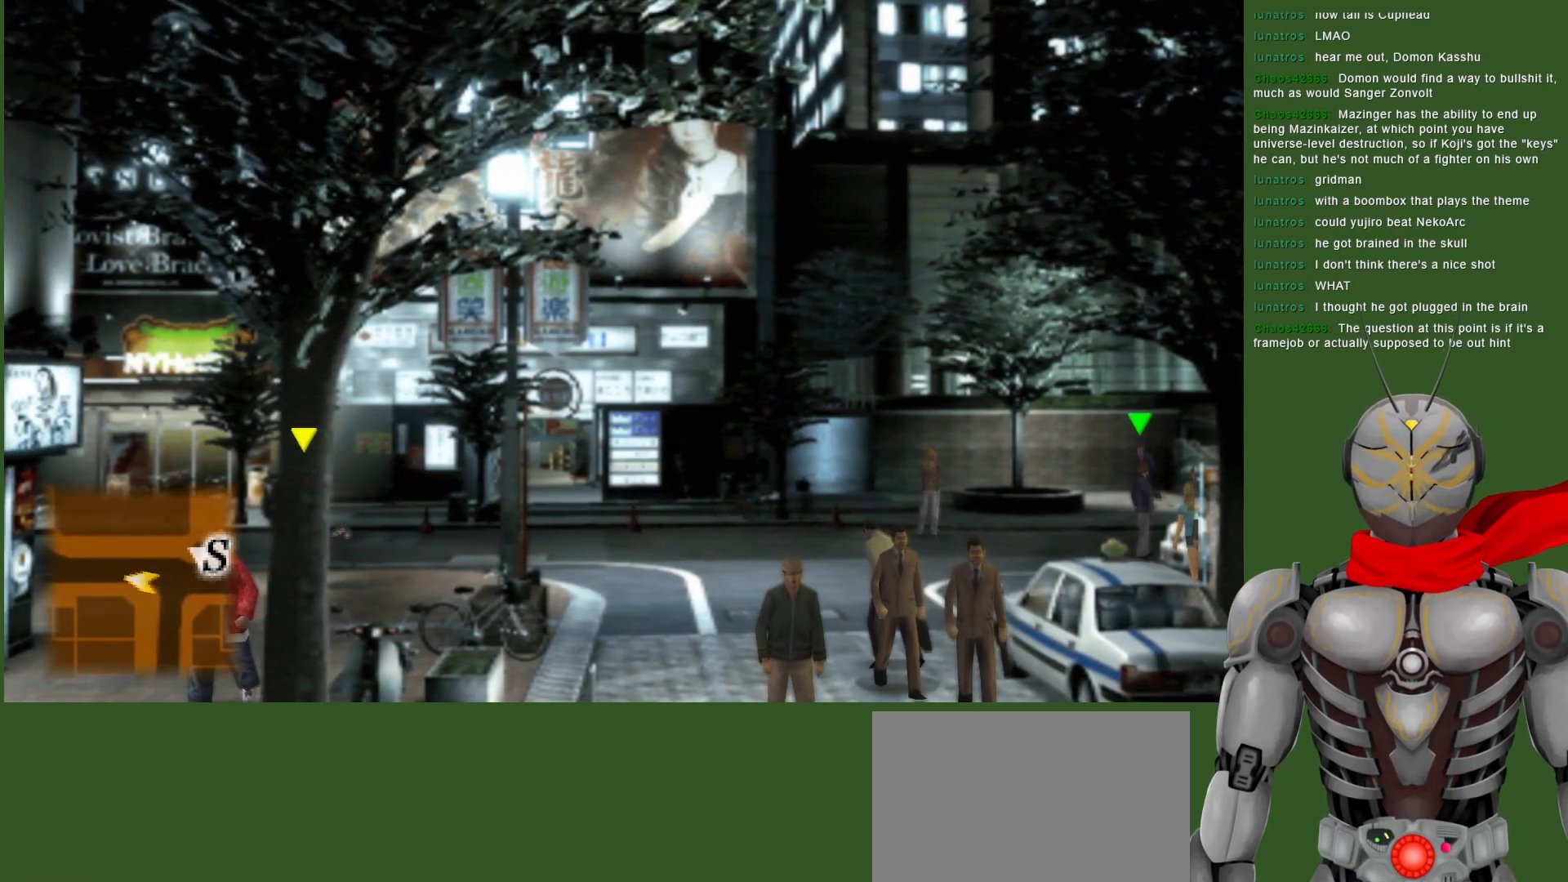
{"buttons": [], "left_stick": "left", "right_stick": "center", "events": []}
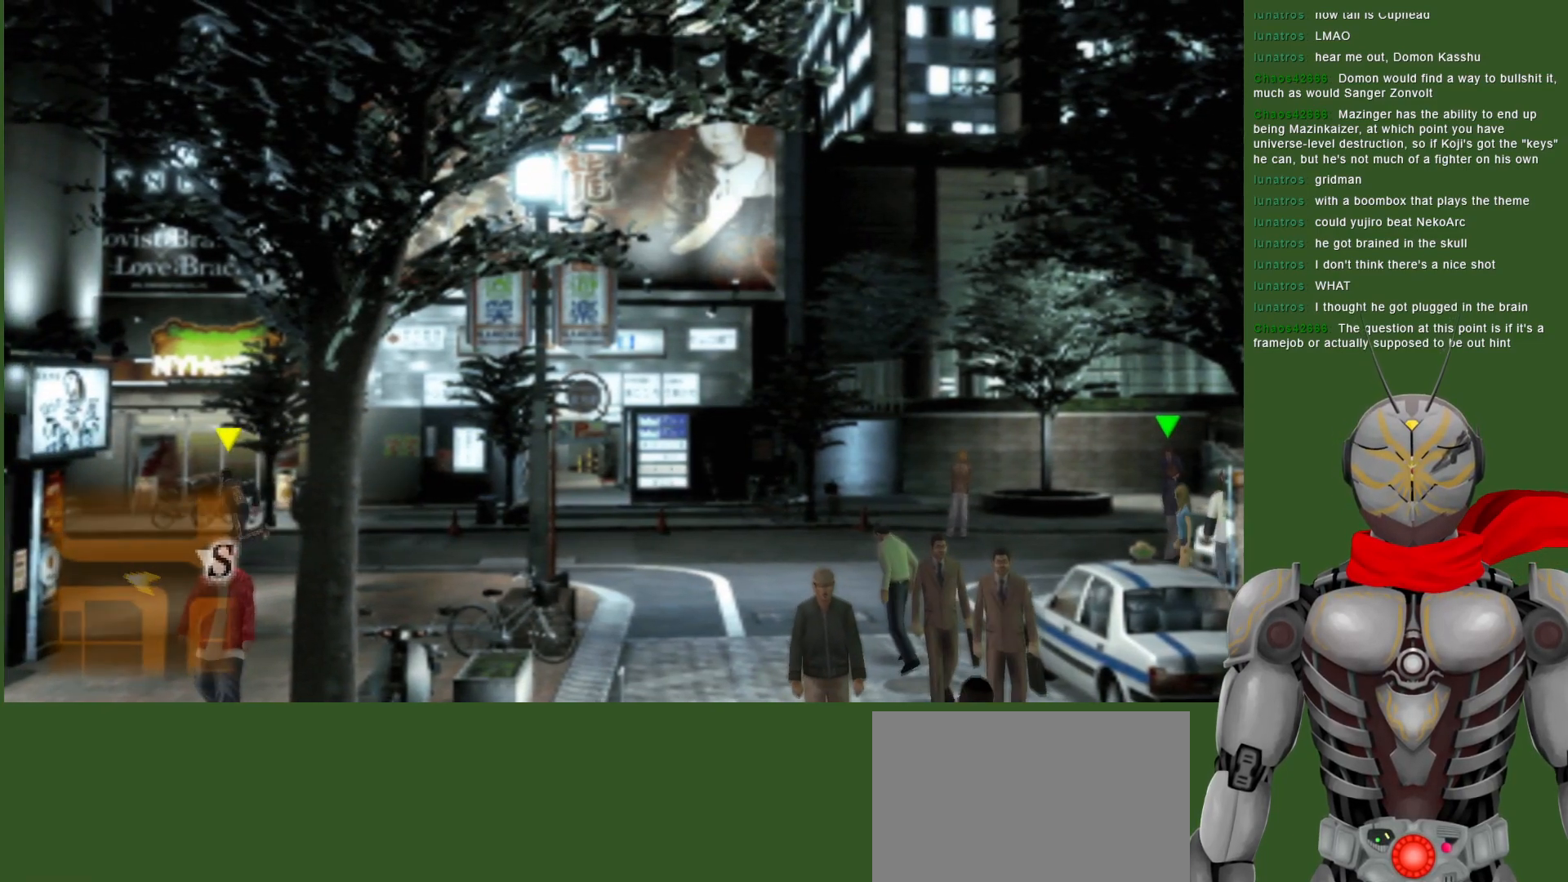
{"buttons": [], "left_stick": "left", "right_stick": "center", "events": []}
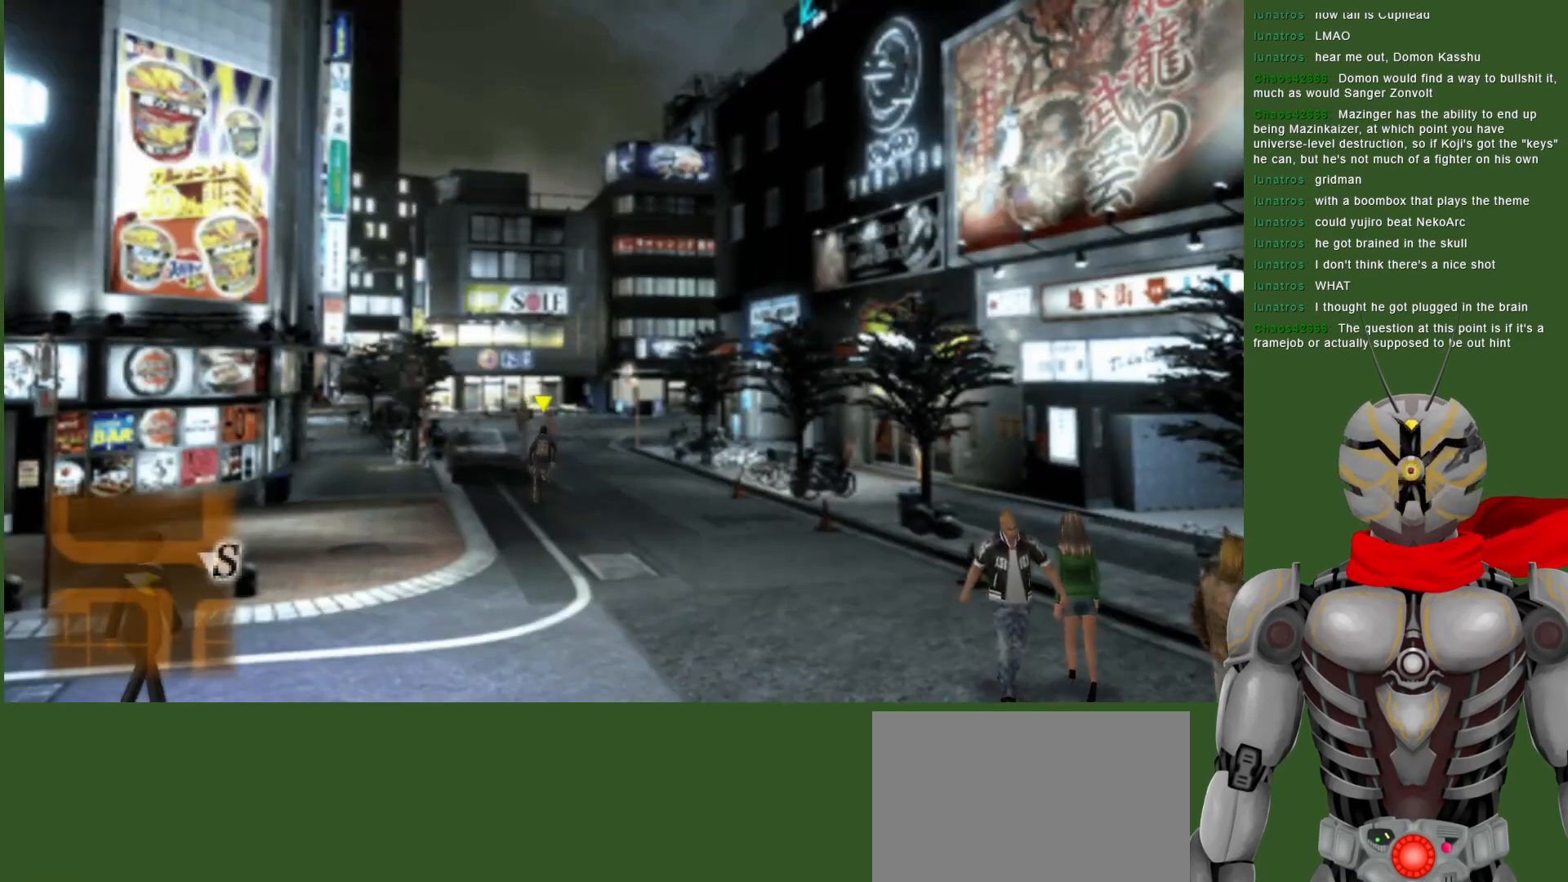
{"buttons": [], "left_stick": "up", "right_stick": "center", "events": [[217, "left_stick", "up-left"], [417, "left_stick", "up"]]}
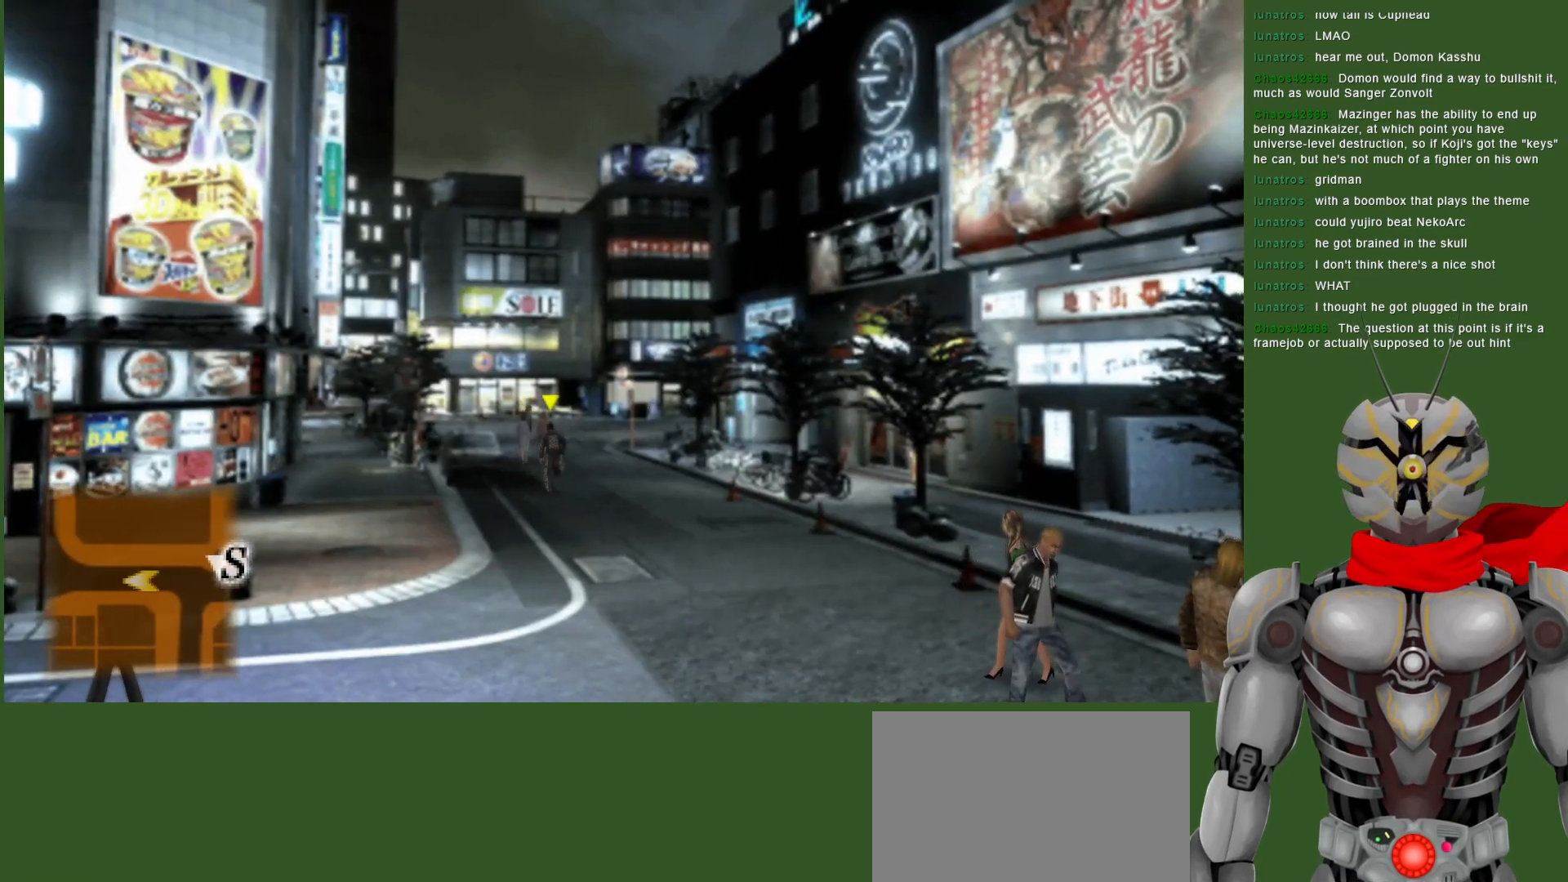
{"buttons": [], "left_stick": "up", "right_stick": "center", "events": []}
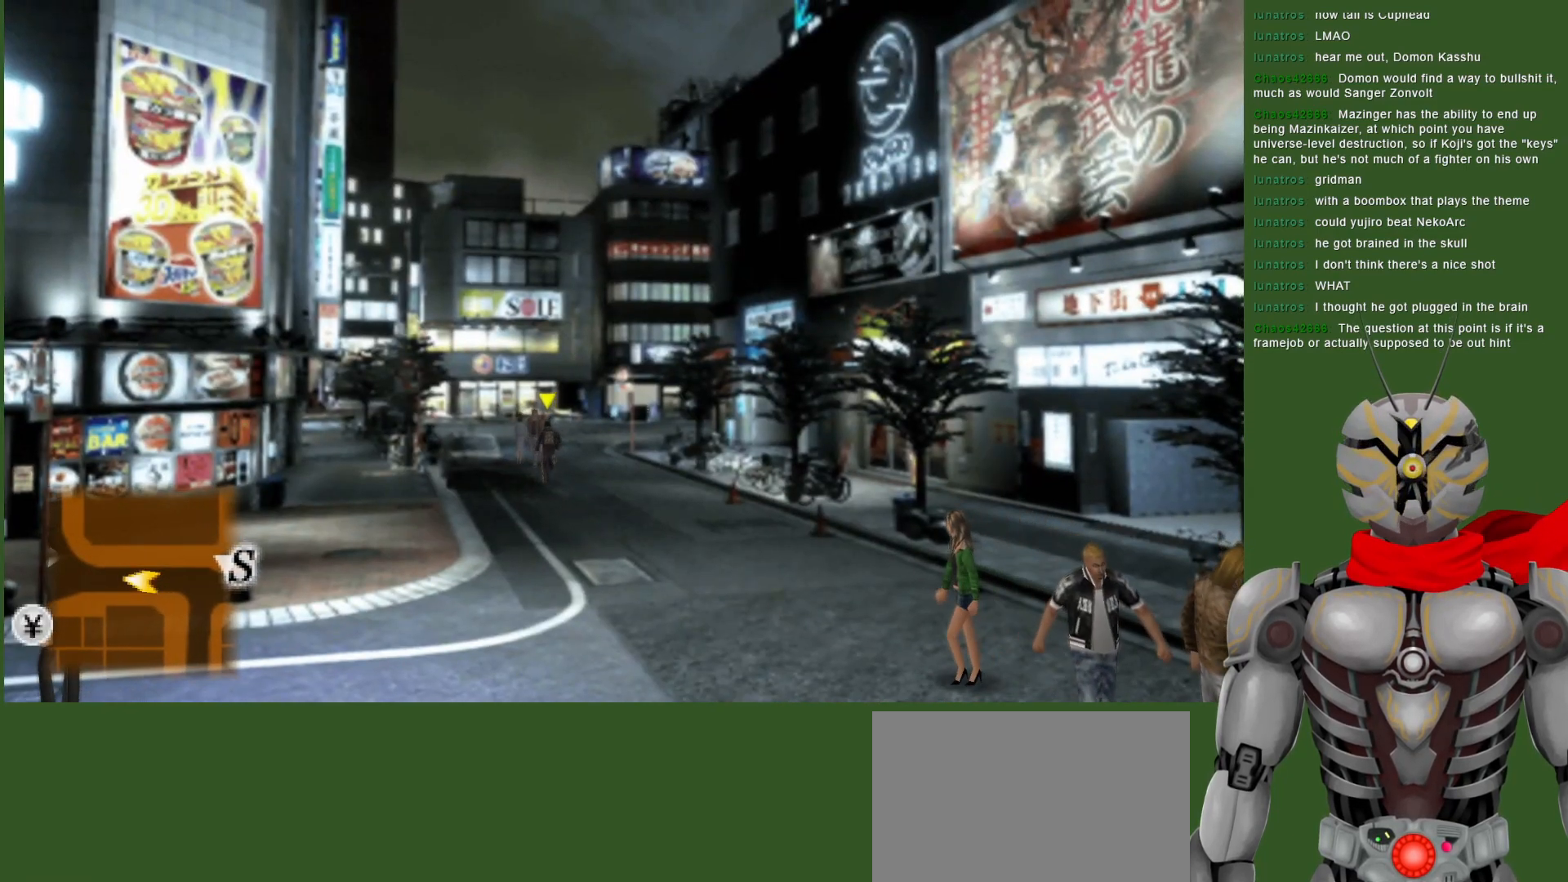
{"buttons": [], "left_stick": "up", "right_stick": "center", "events": []}
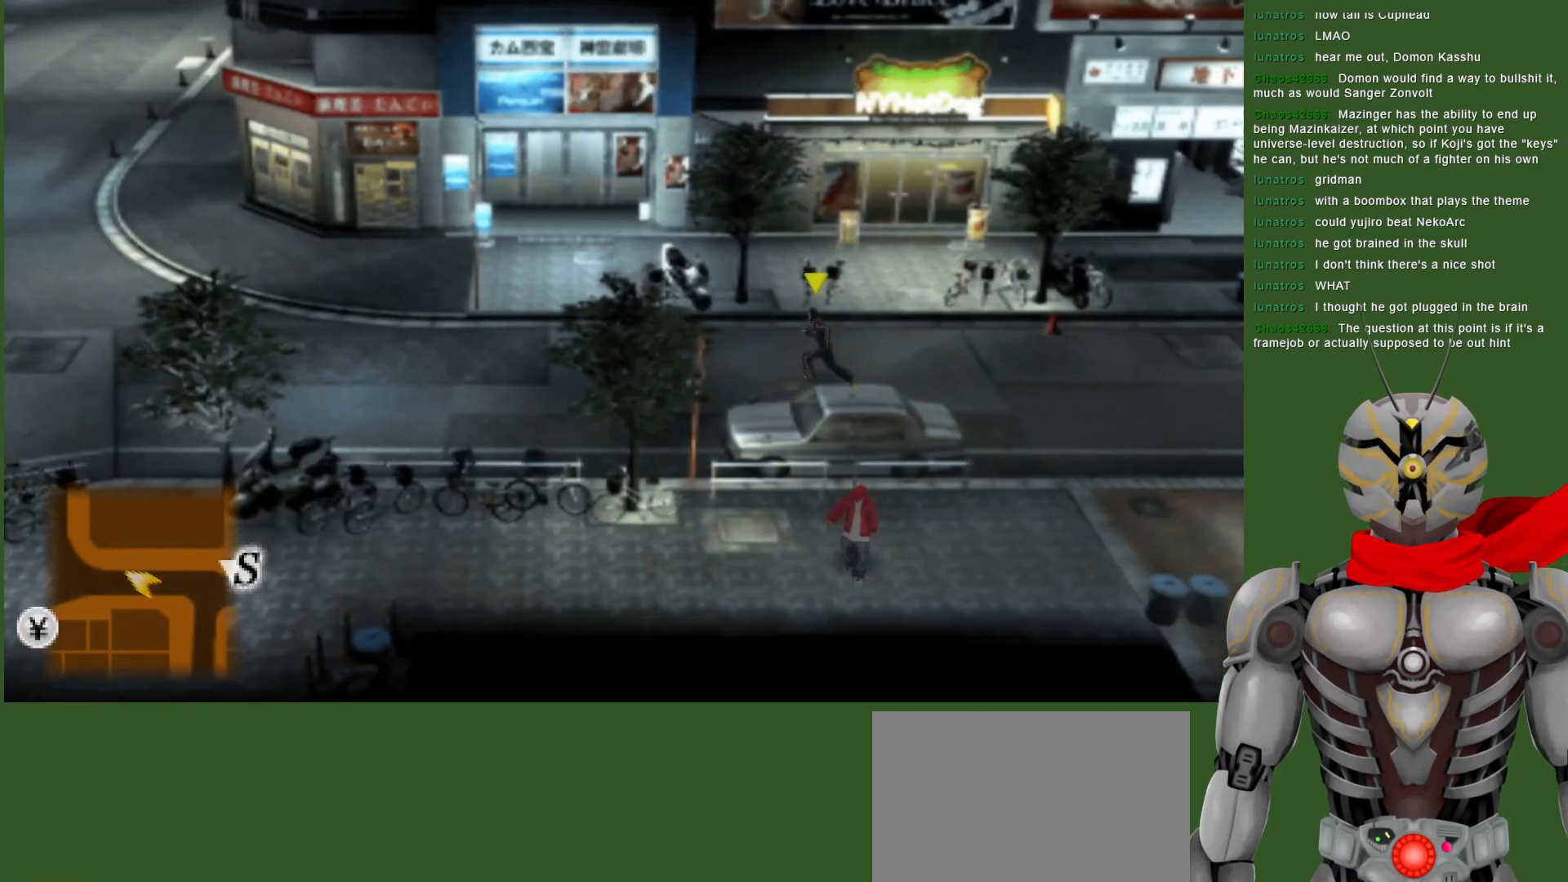
{"buttons": [], "left_stick": "up-left", "right_stick": "center", "events": [[383, "left_stick", "up-left"]]}
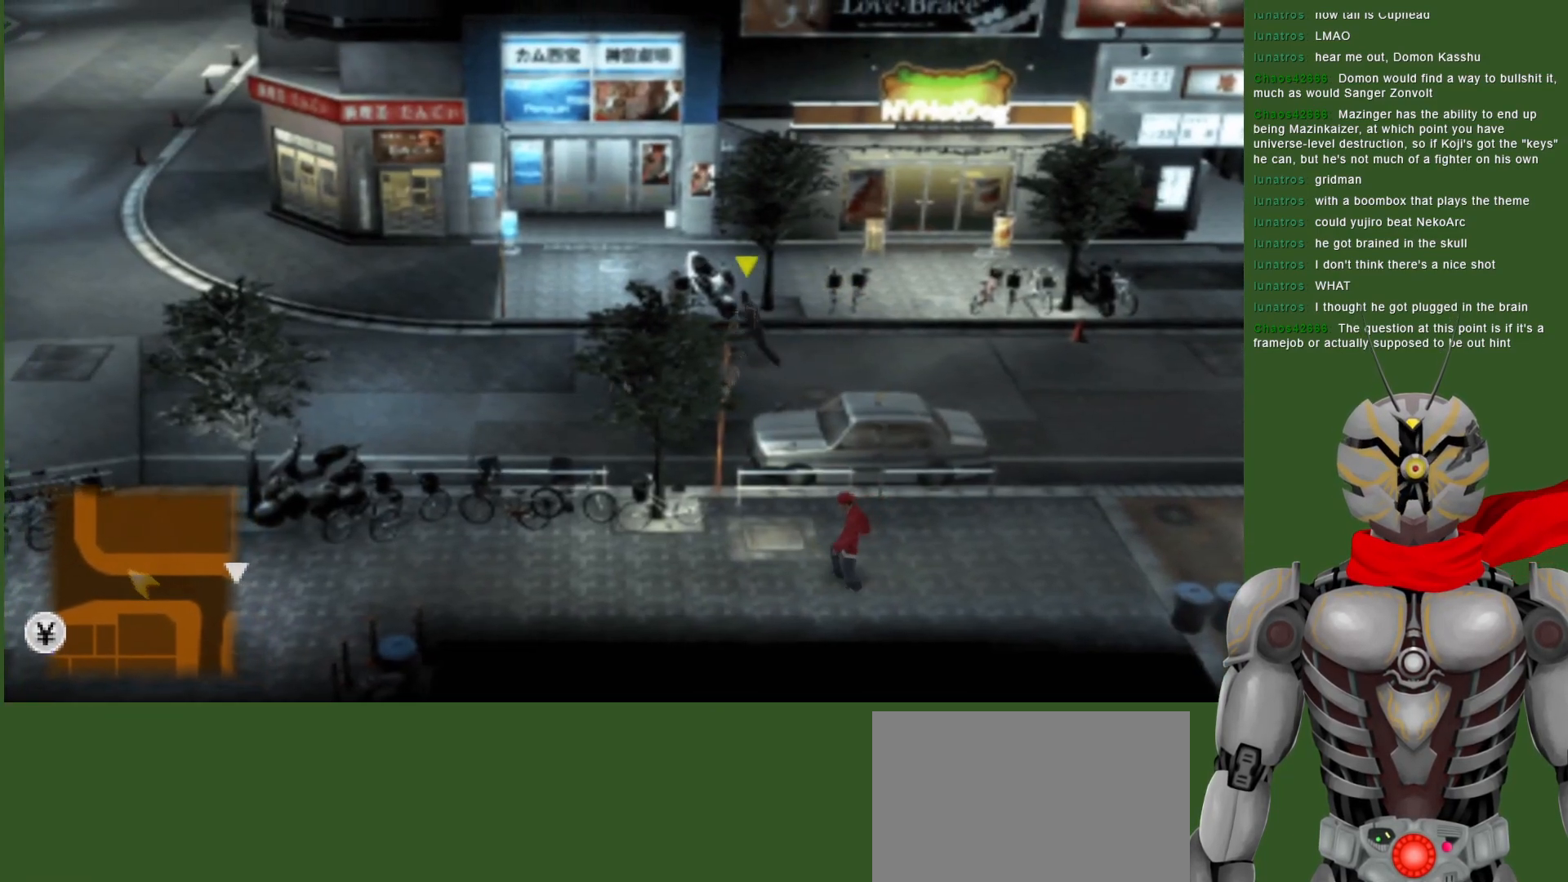
{"buttons": [], "left_stick": "left", "right_stick": "center", "events": [[117, "left_stick", "left"]]}
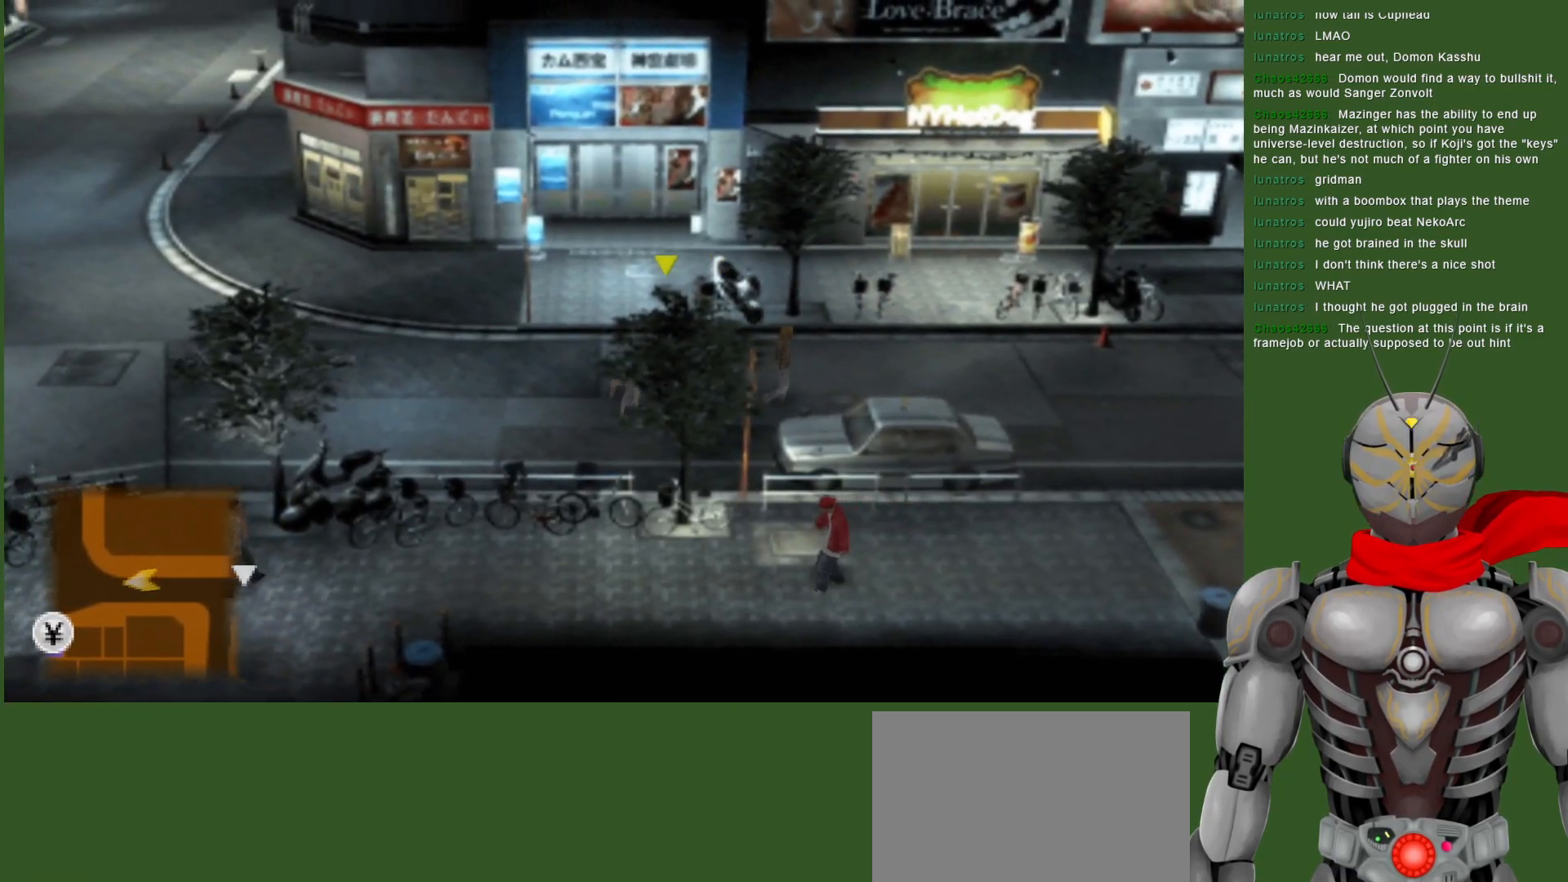
{"buttons": [], "left_stick": "left", "right_stick": "center", "events": []}
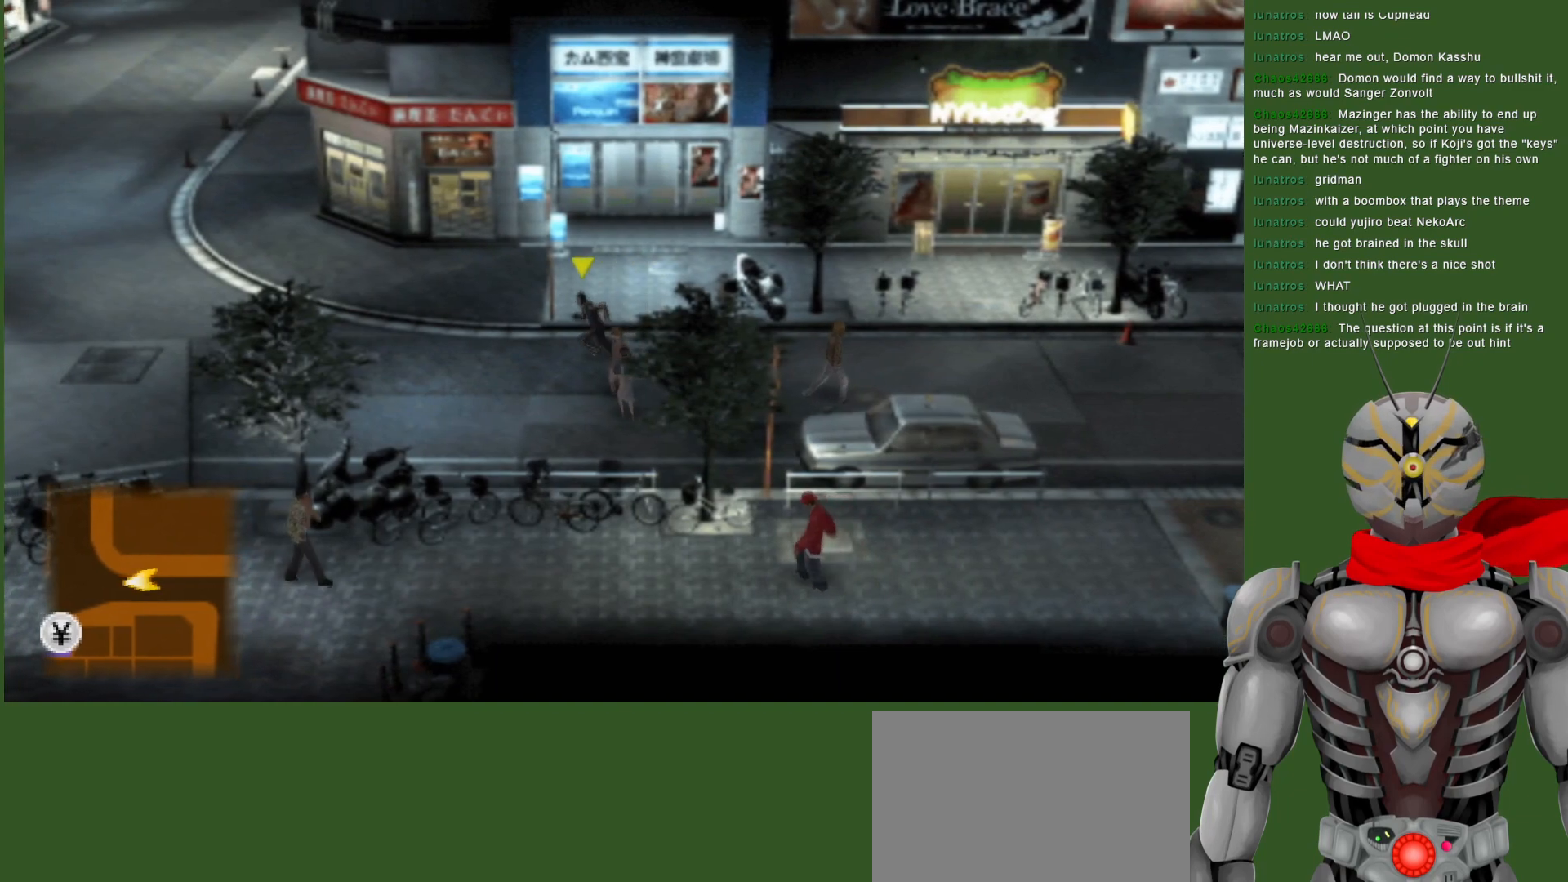
{"buttons": [], "left_stick": "left", "right_stick": "center", "events": []}
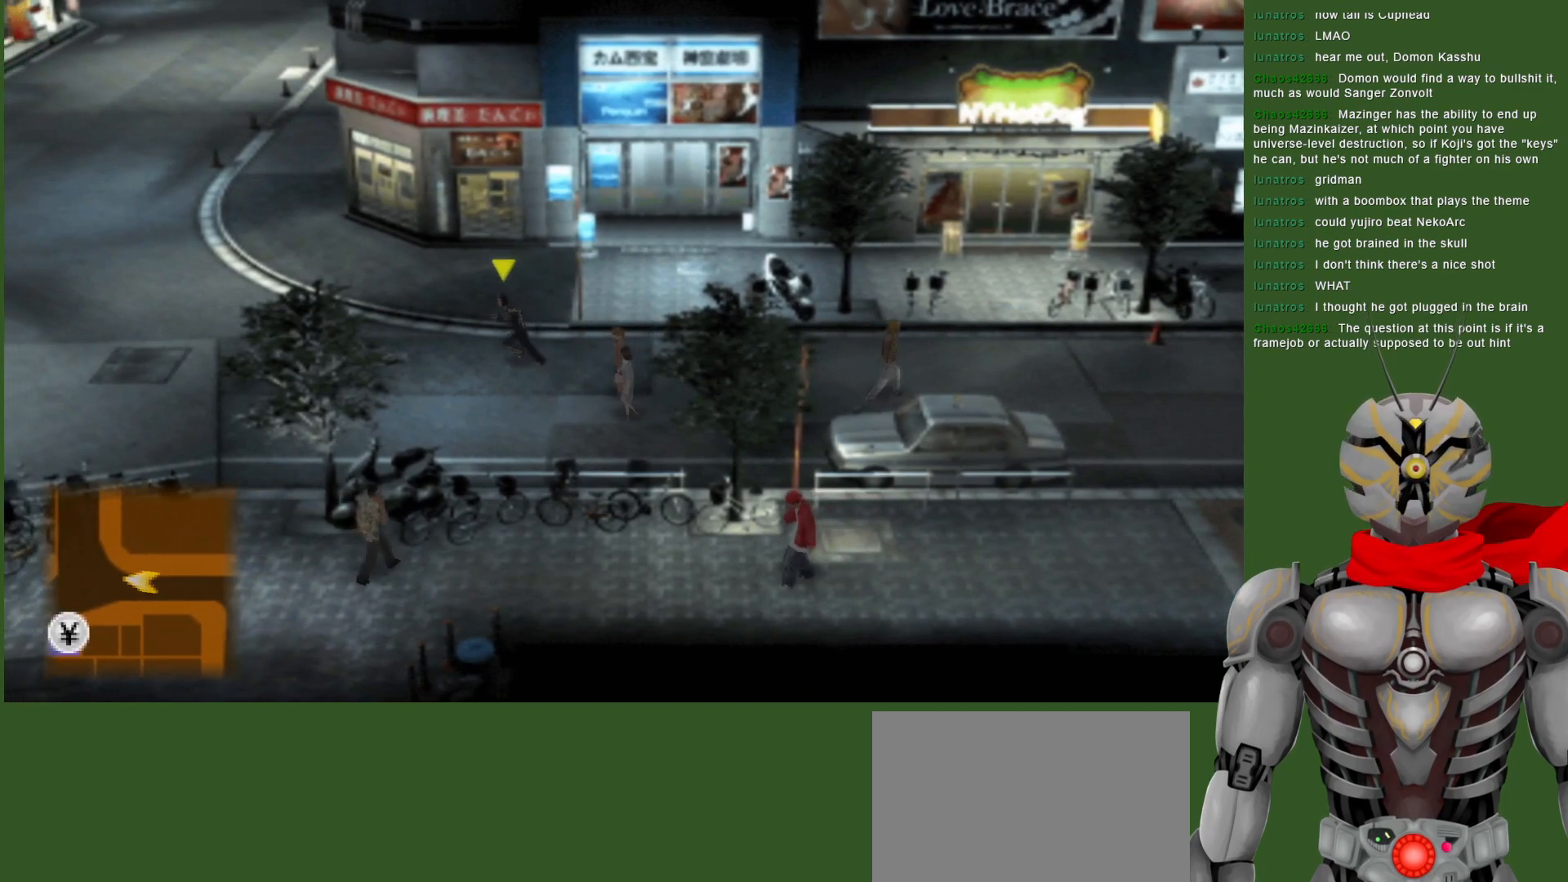
{"buttons": [], "left_stick": "left", "right_stick": "center", "events": []}
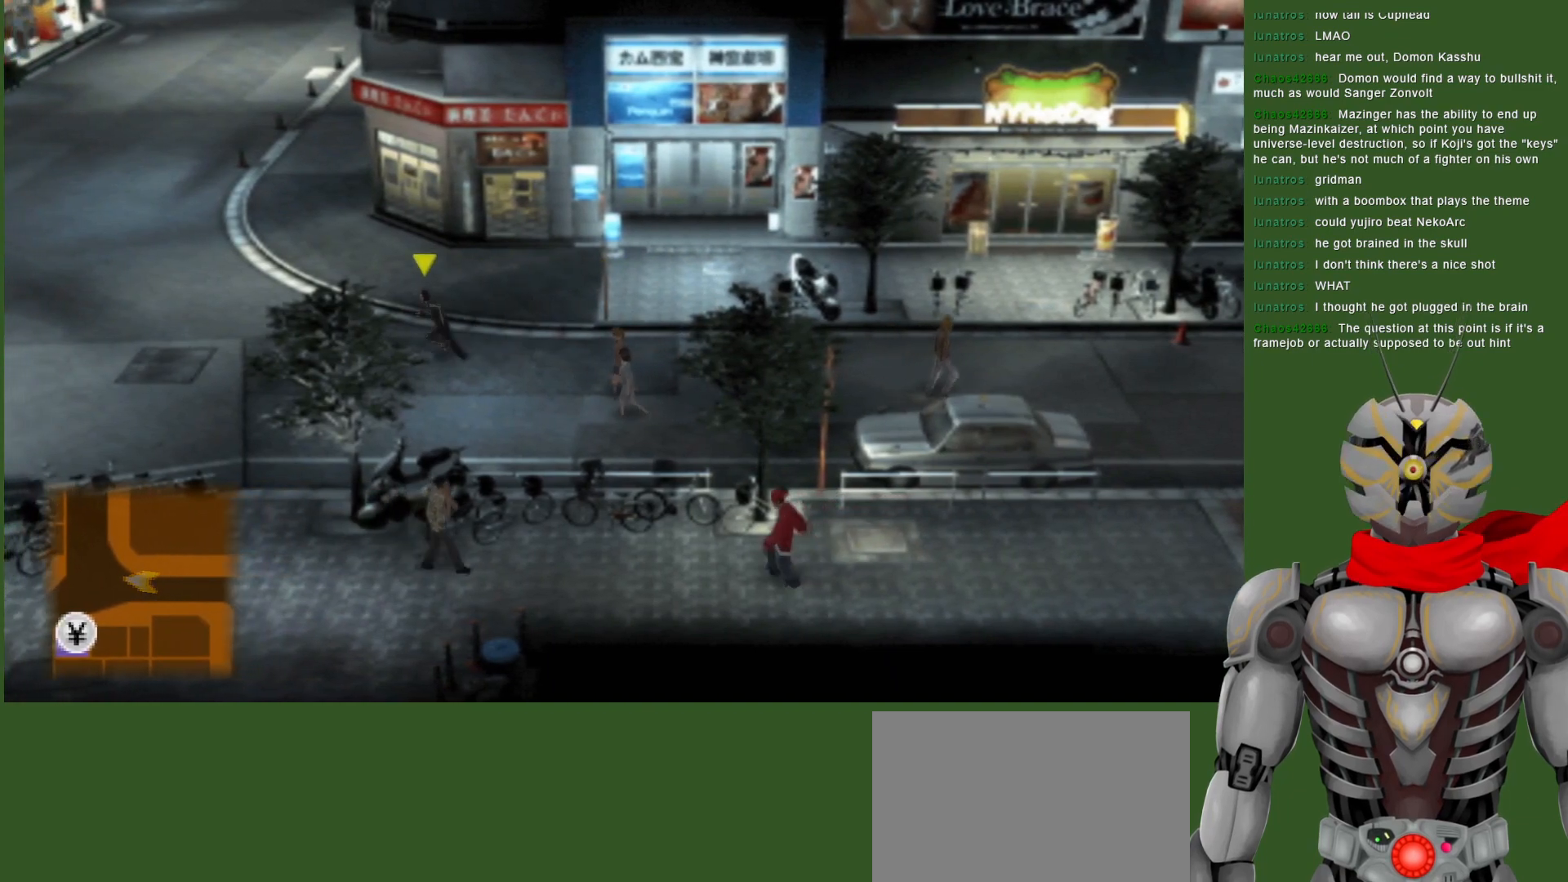
{"buttons": [], "left_stick": "up-left", "right_stick": "center", "events": [[333, "left_stick", "up-left"]]}
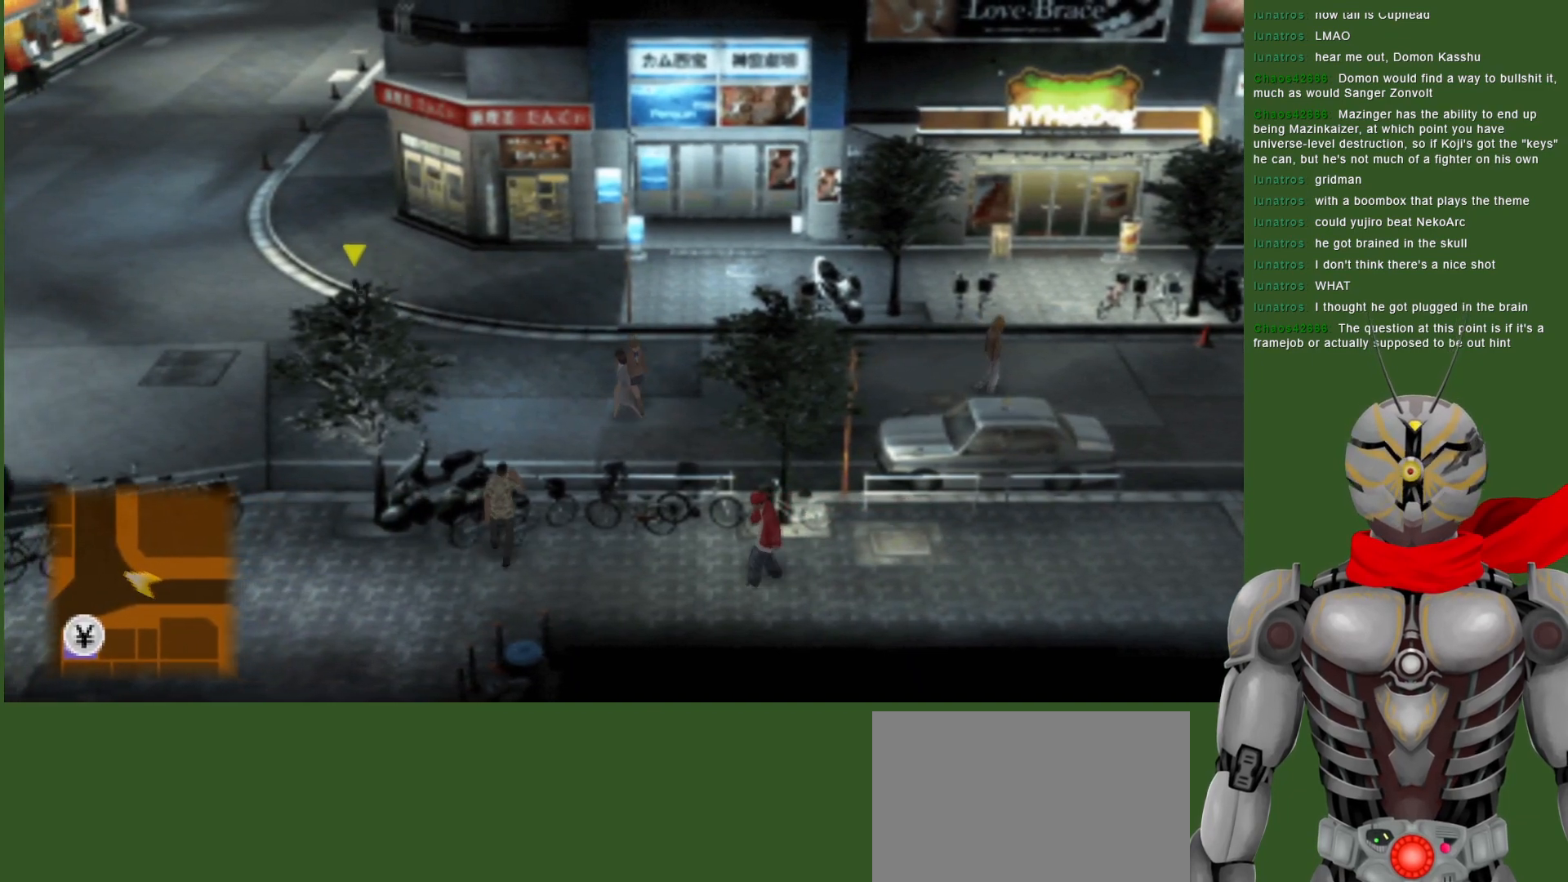
{"buttons": [], "left_stick": "up-left", "right_stick": "center", "events": []}
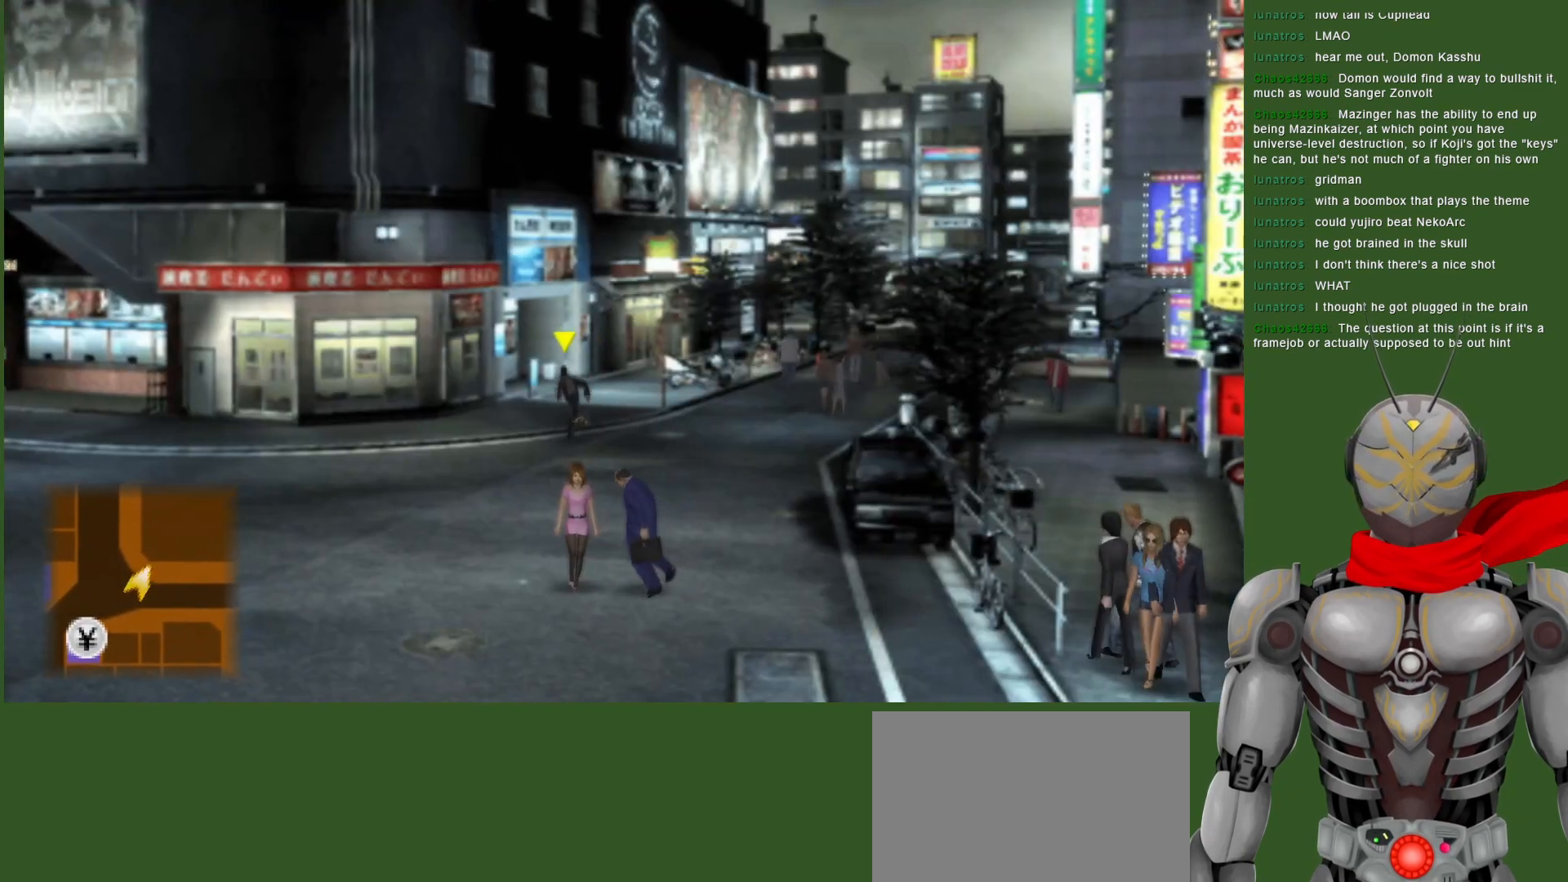
{"buttons": [], "left_stick": "down-left", "right_stick": "center", "events": [[300, "left_stick", "left"], [467, "left_stick", "down-left"]]}
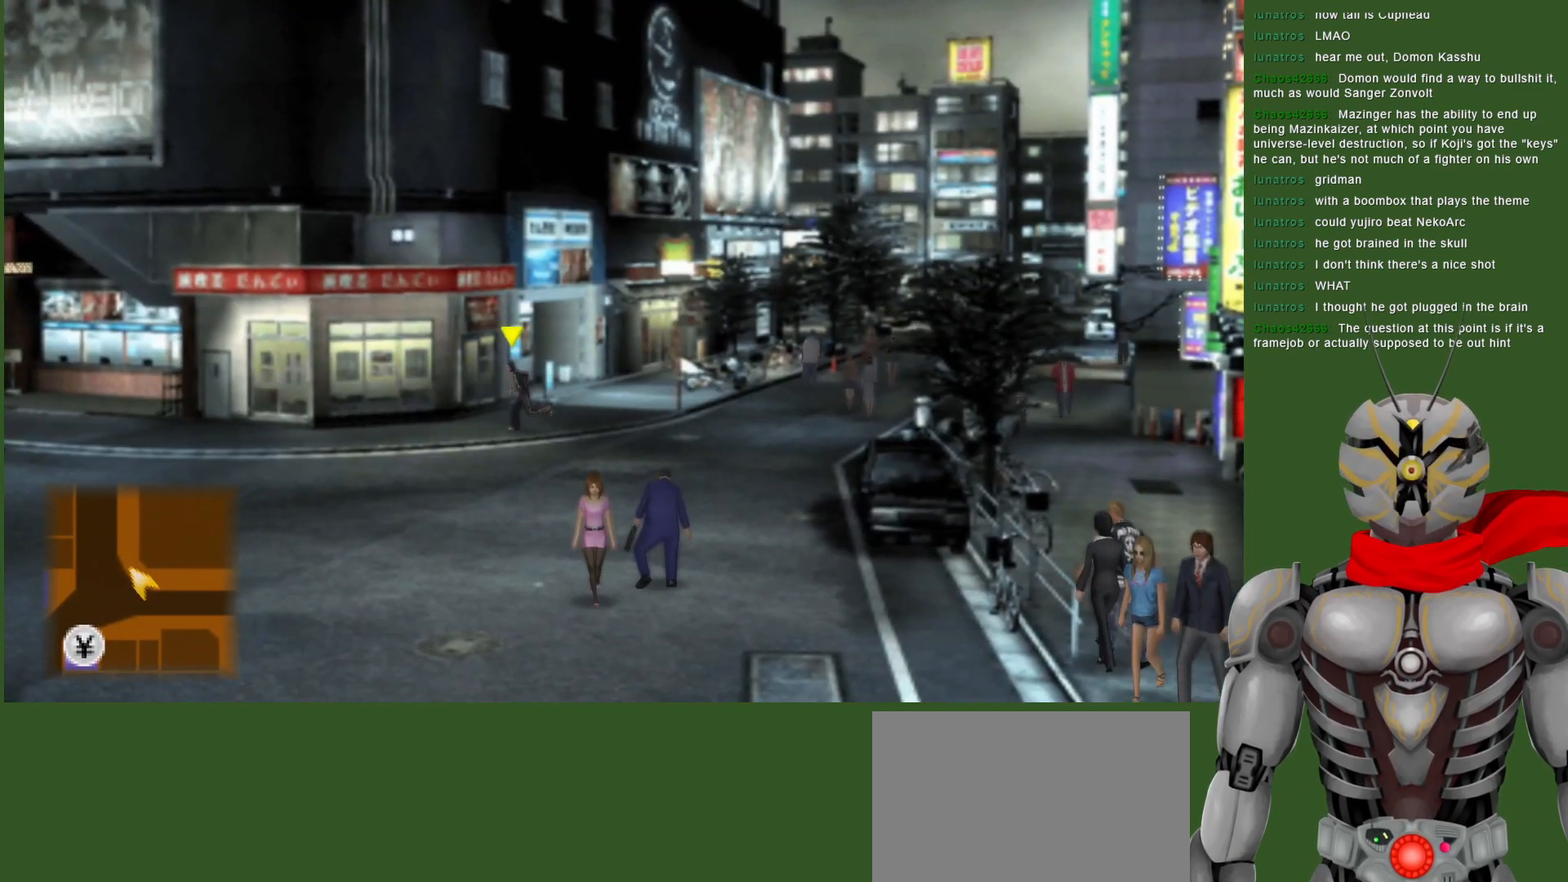
{"buttons": [], "left_stick": "down-left", "right_stick": "center", "events": []}
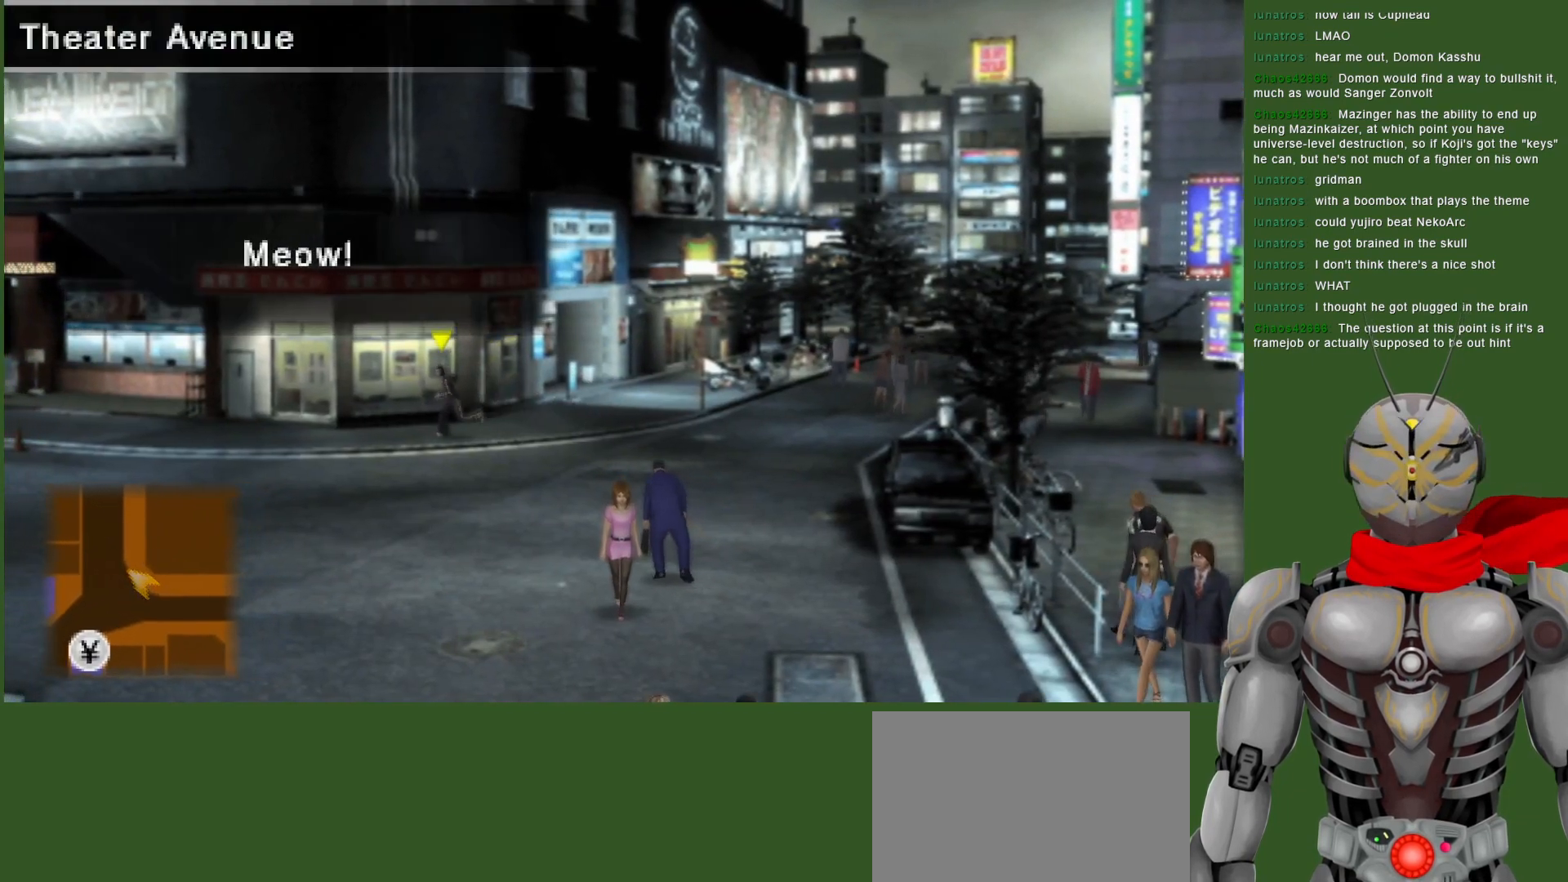
{"buttons": [], "left_stick": "down-left", "right_stick": "center", "events": []}
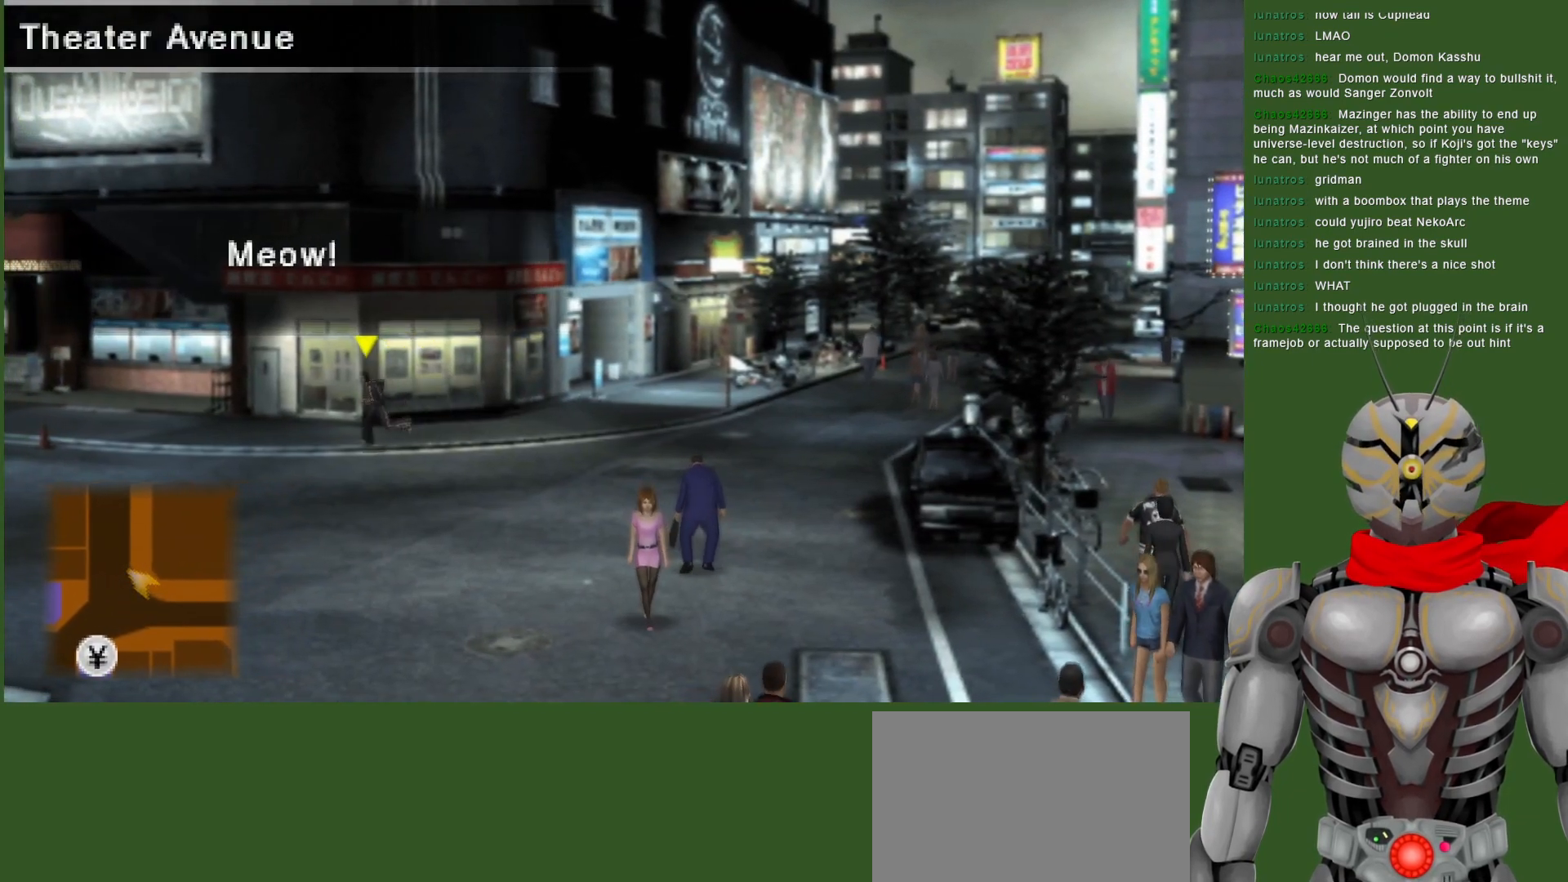
{"buttons": [], "left_stick": "up-right", "right_stick": "center", "events": [[150, "left_stick", "right"], [383, "left_stick", "up-right"]]}
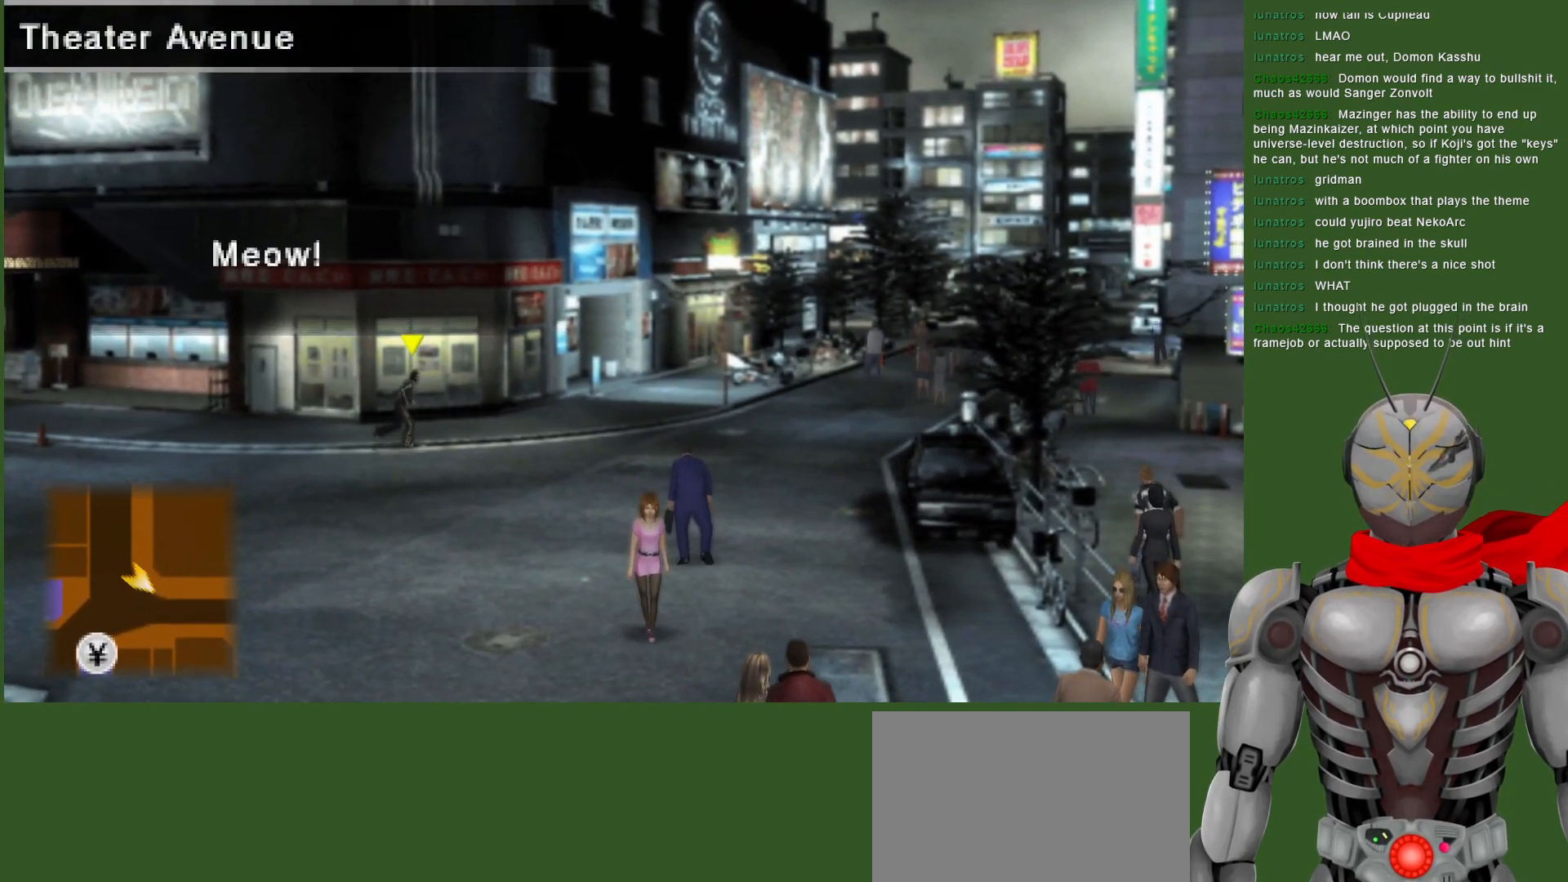
{"buttons": [], "left_stick": "center", "right_stick": "center", "events": [[267, "left_stick", "center"]]}
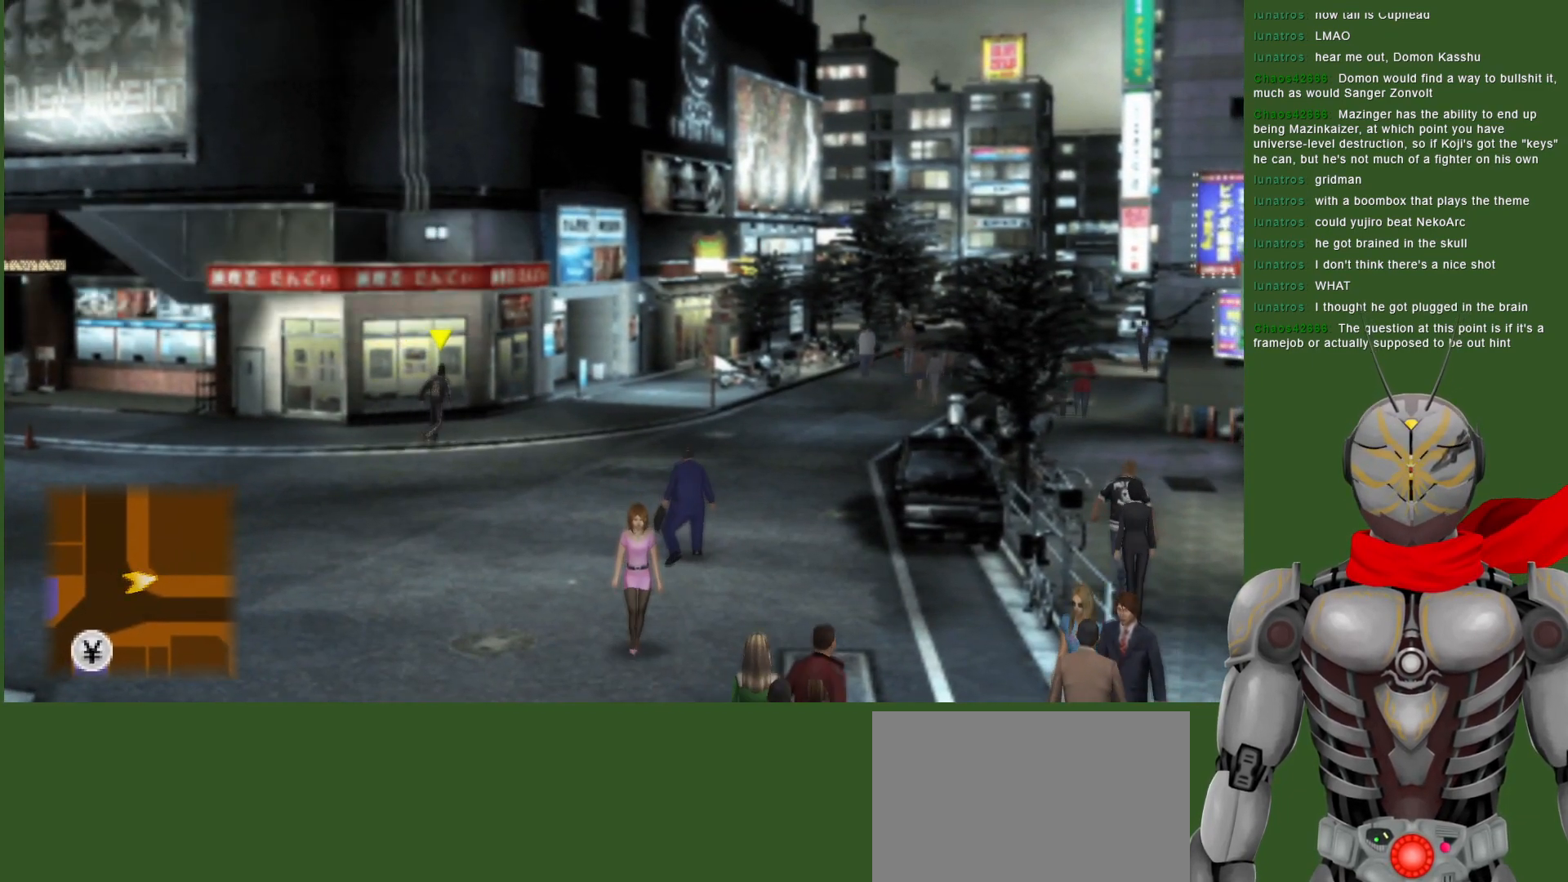
{"buttons": [], "left_stick": "center", "right_stick": "center", "events": []}
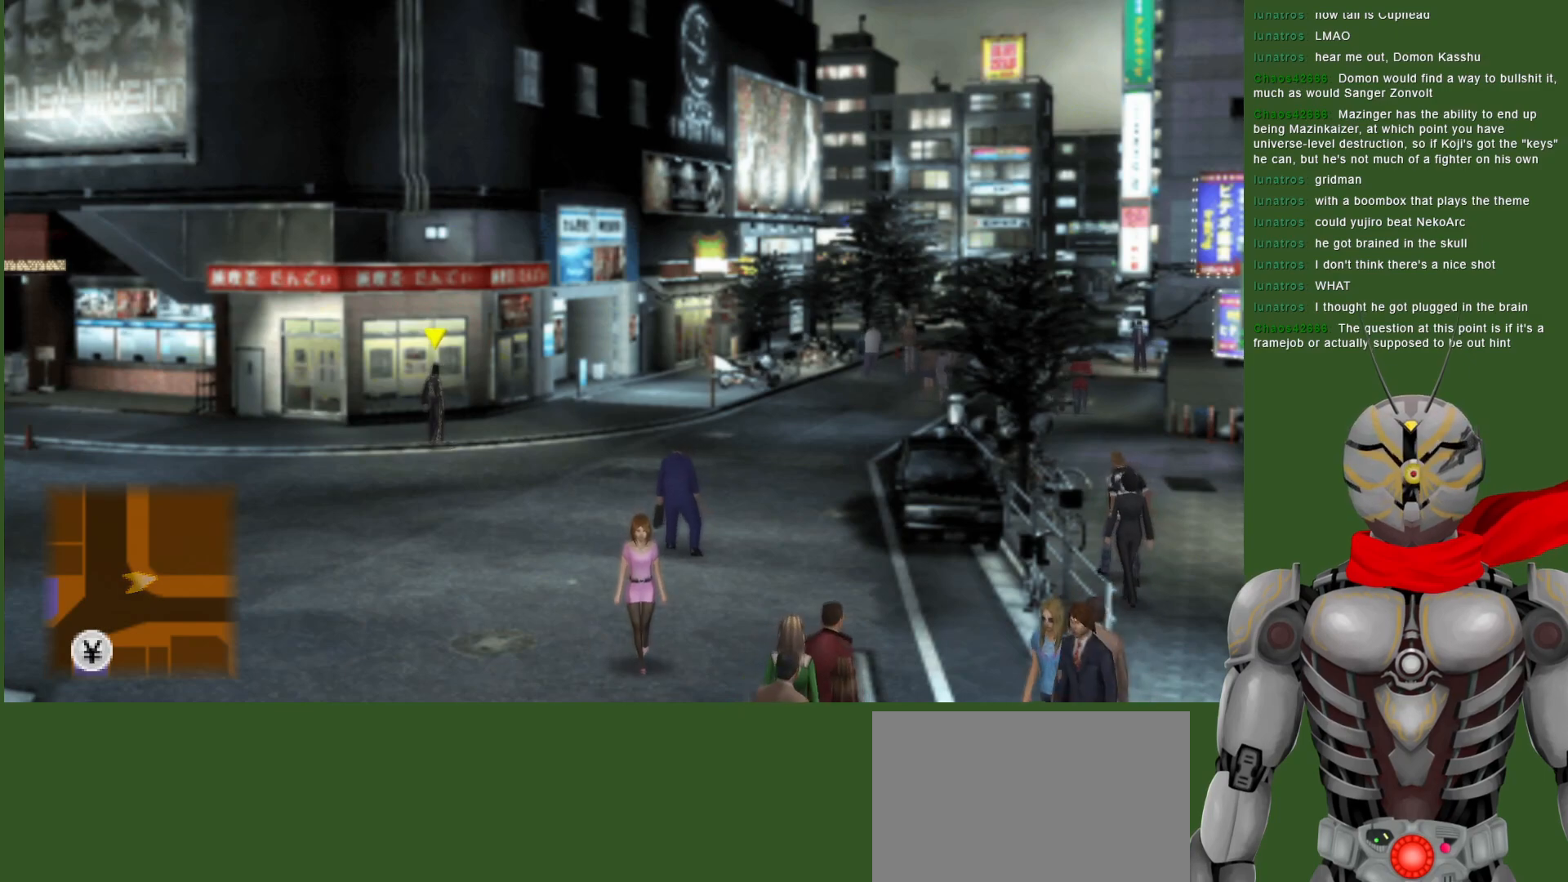
{"buttons": [], "left_stick": "up-right", "right_stick": "center", "events": [[17, "left_stick", "up-right"]]}